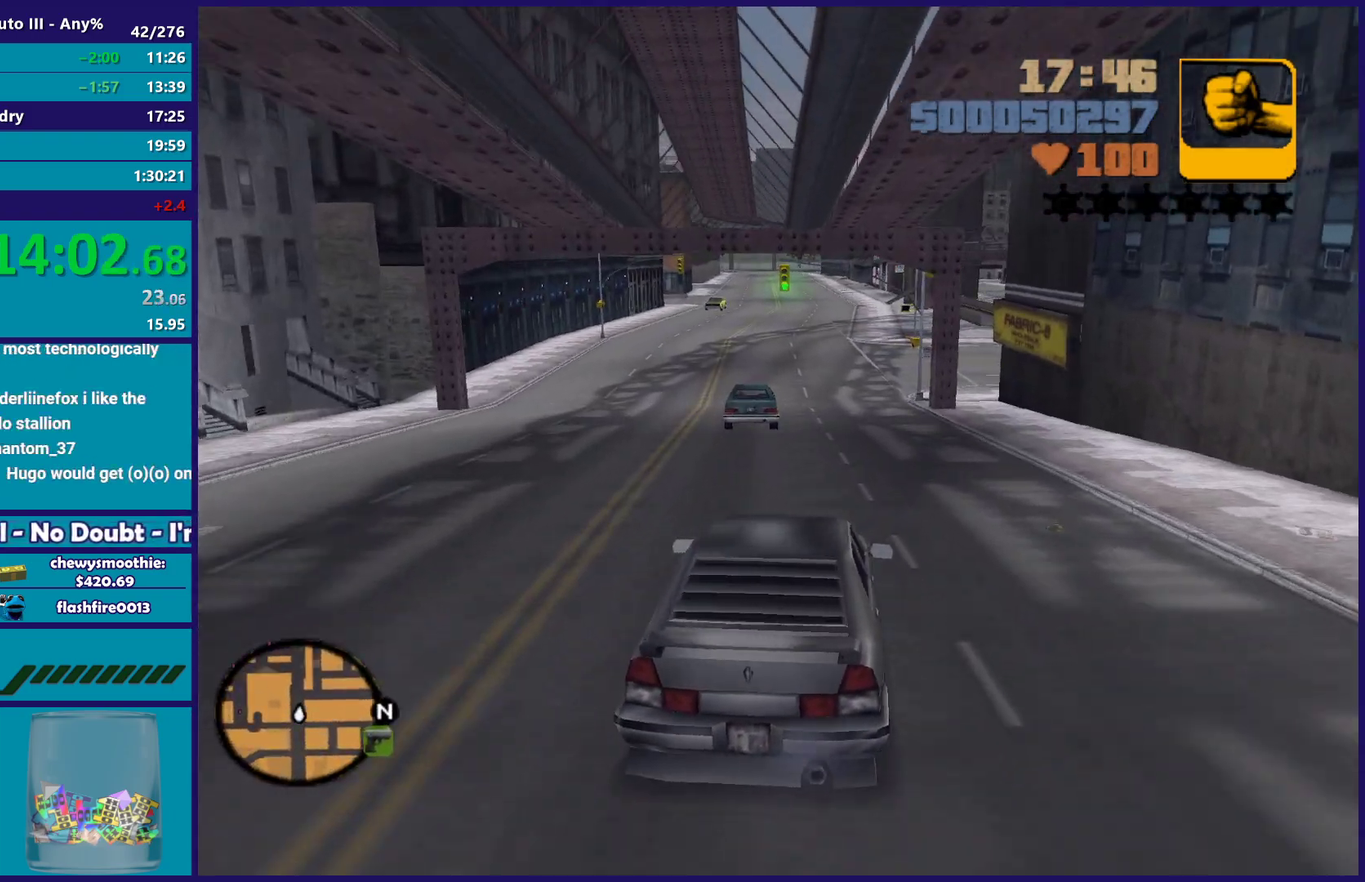
Gameplay with a controller (Xbox layout); each line is a JSON object with the inputs held at the frame after it. "events" lists button and stick changes between this image and that frame as [ms after this image, input, new state], when the widget could be followed in between.
{"buttons": ["R2"], "left_stick": "center", "right_stick": "center", "events": []}
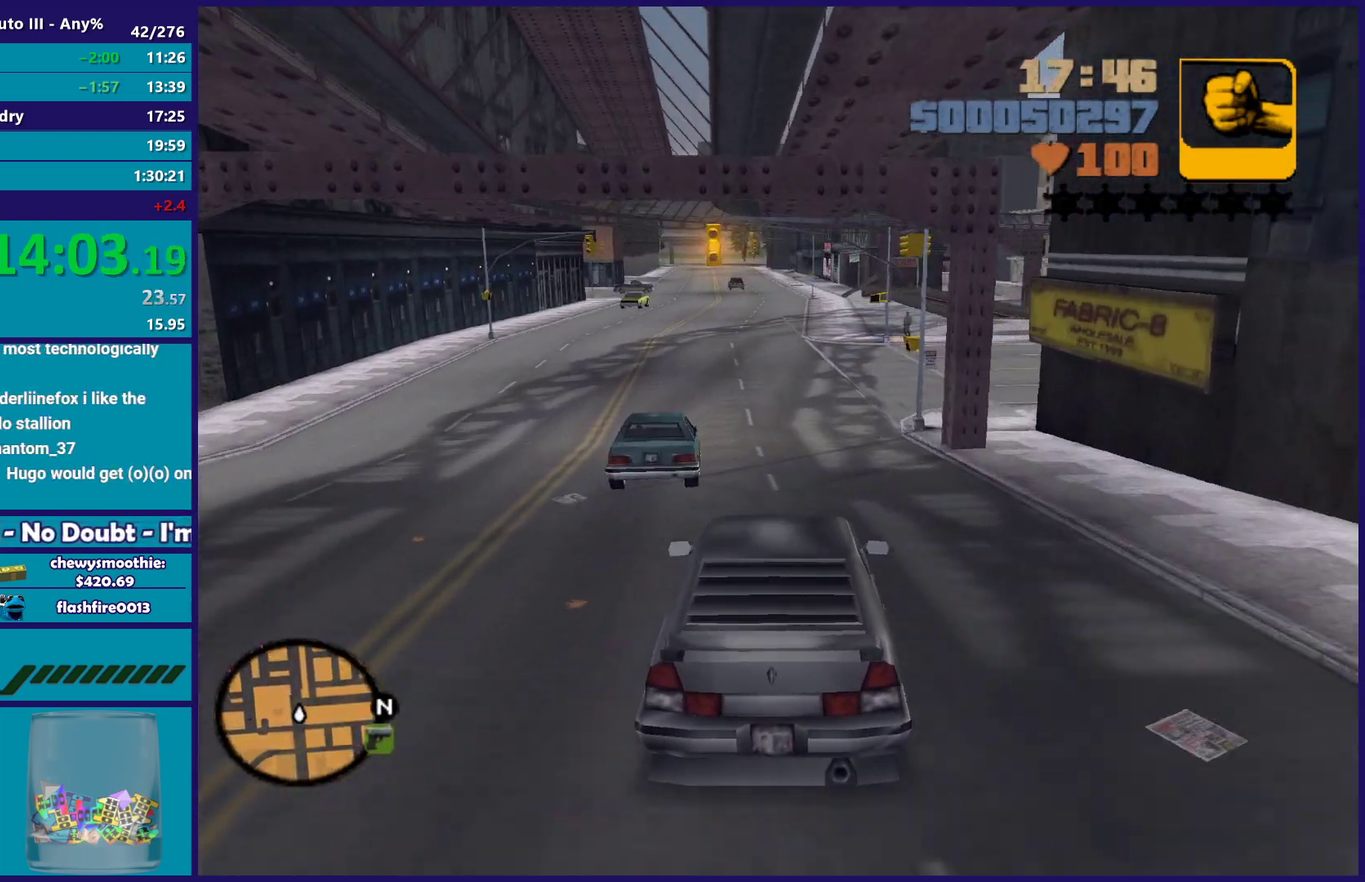
{"buttons": ["A"], "left_stick": "right", "right_stick": "center", "events": [[183, "R2", "up"], [267, "L2", "down"], [300, "left_stick", "right"], [350, "A", "down"], [400, "L2", "up"]]}
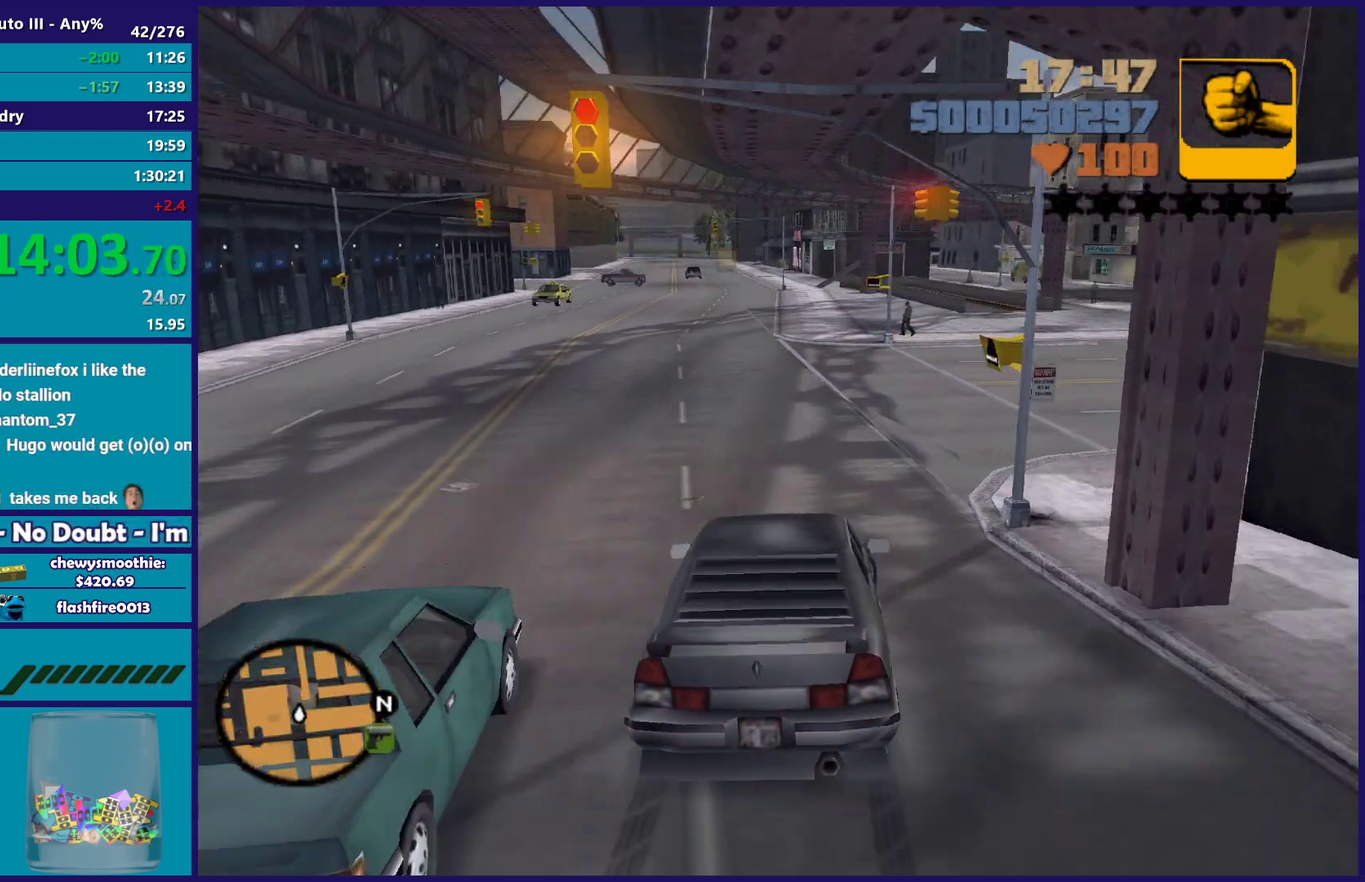
{"buttons": ["R2"], "left_stick": "right", "right_stick": "center", "events": [[367, "A", "up"], [400, "R2", "down"]]}
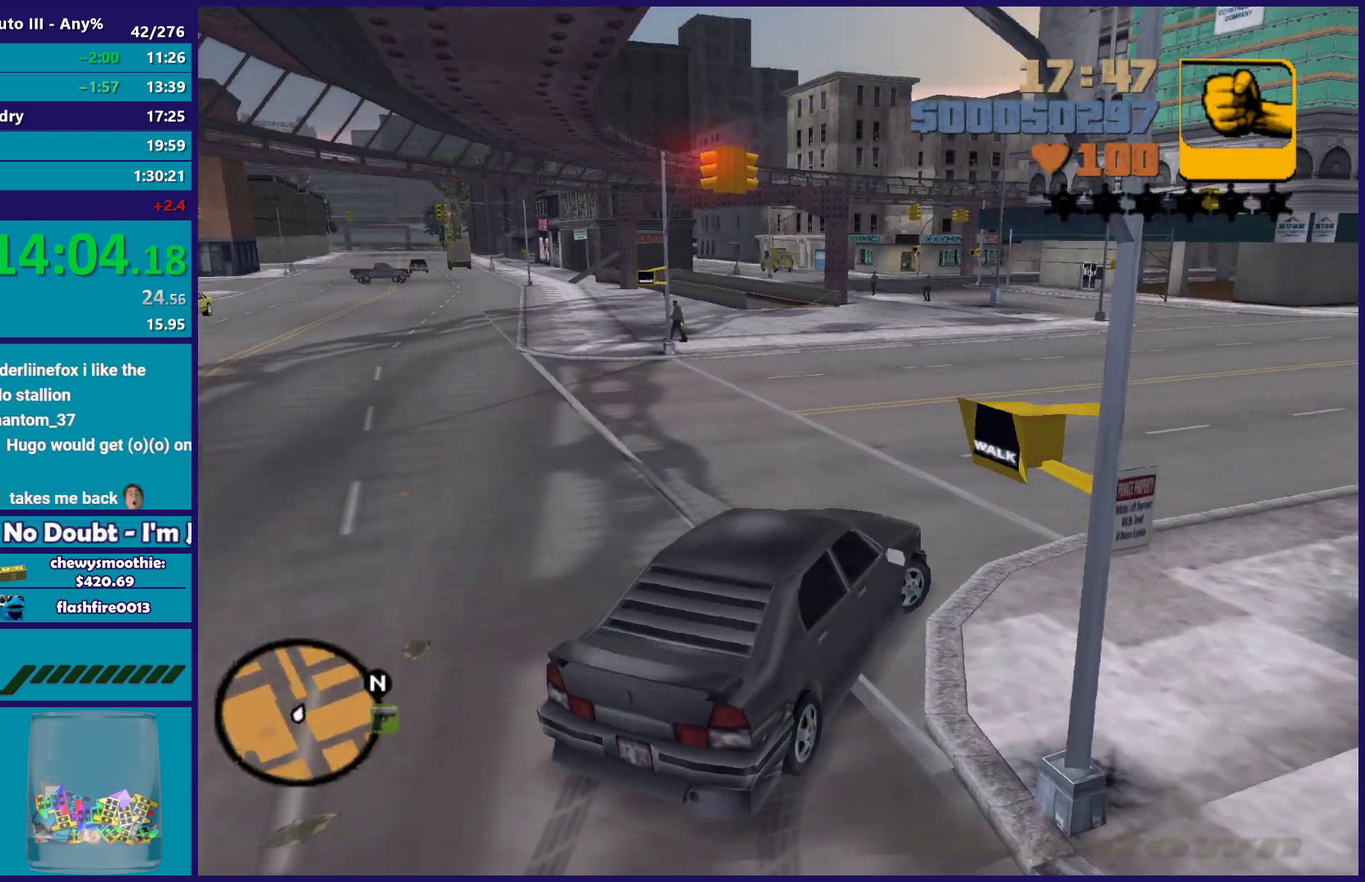
{"buttons": ["R2"], "left_stick": "left", "right_stick": "center", "events": [[117, "left_stick", "center"], [300, "left_stick", "right"], [417, "left_stick", "center"], [467, "left_stick", "left"]]}
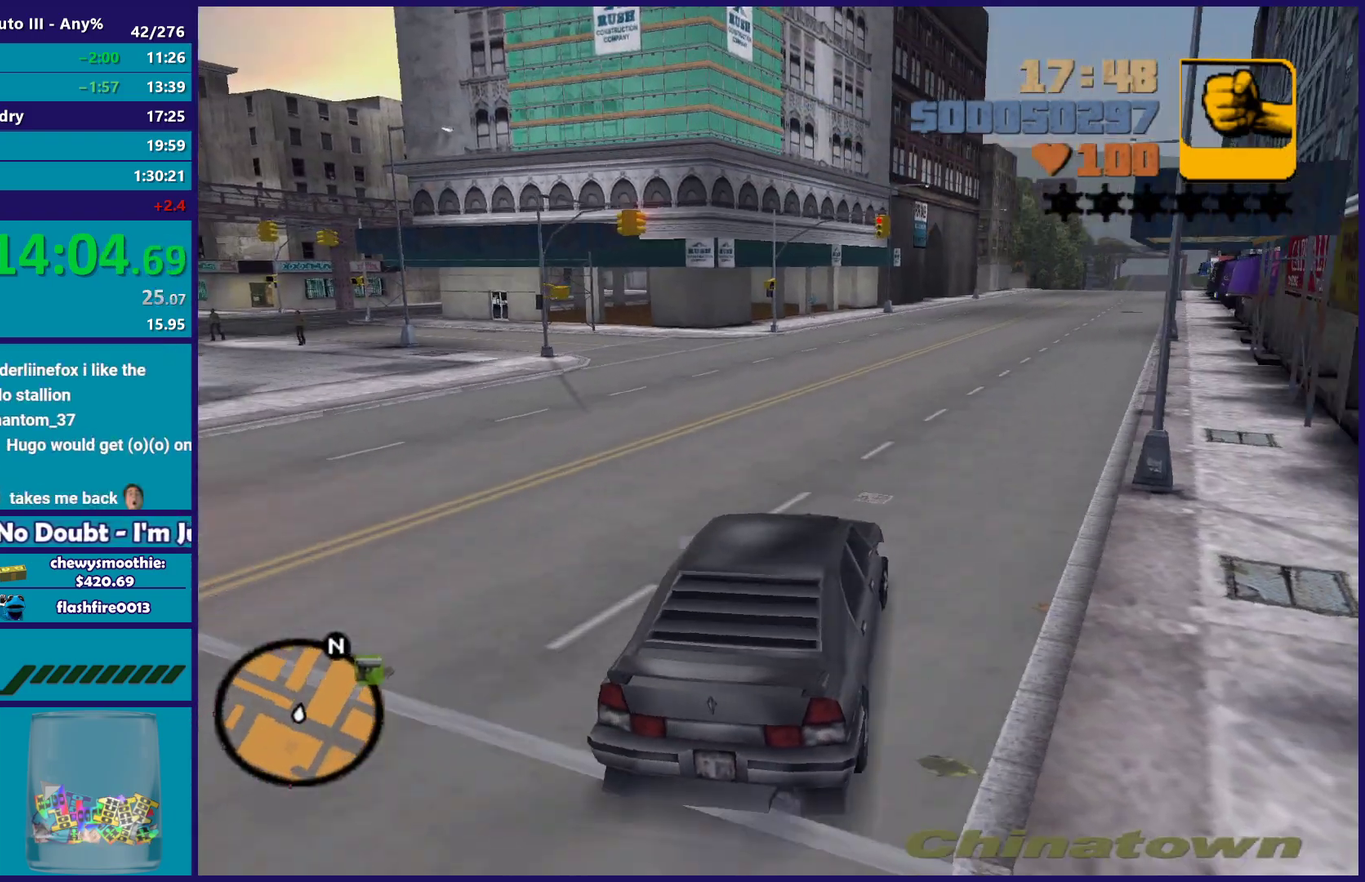
{"buttons": ["R2"], "left_stick": "center", "right_stick": "center", "events": [[150, "left_stick", "right"], [200, "left_stick", "down-right"], [333, "left_stick", "right"], [400, "left_stick", "center"]]}
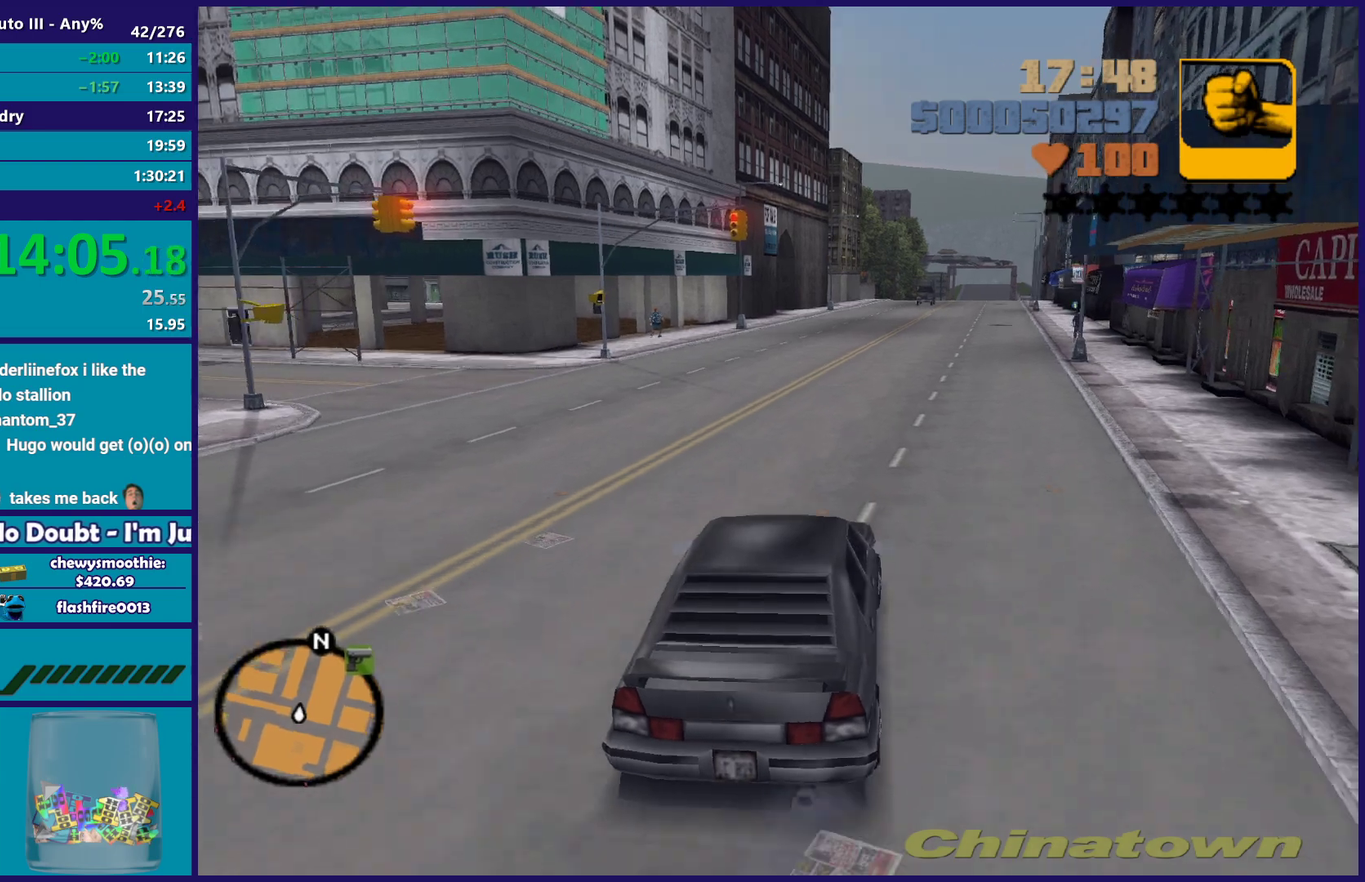
{"buttons": ["R2"], "left_stick": "center", "right_stick": "center", "events": [[67, "left_stick", "right"], [217, "left_stick", "left"], [367, "left_stick", "center"]]}
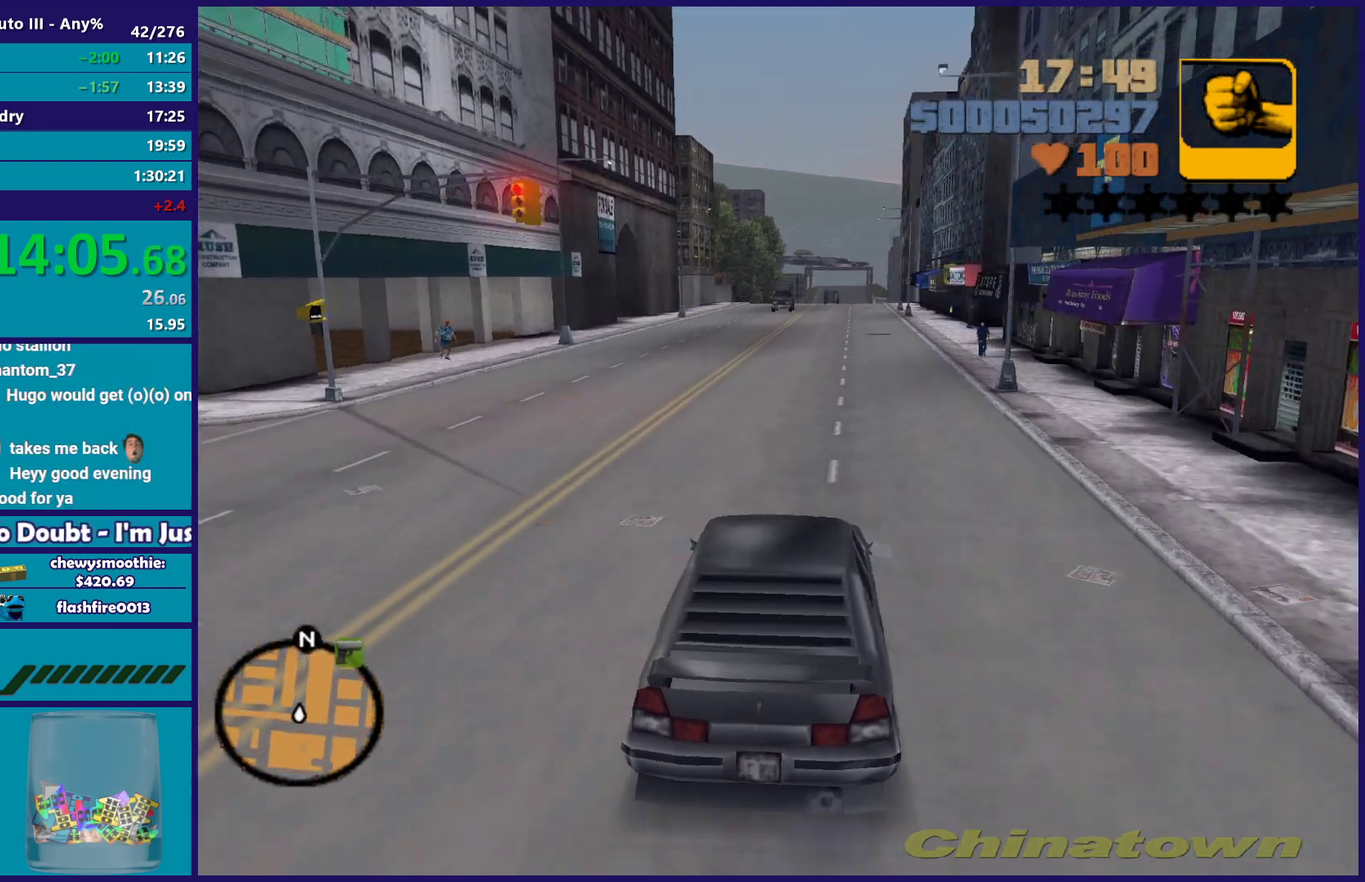
{"buttons": ["R2"], "left_stick": "center", "right_stick": "center", "events": [[133, "left_stick", "down-right"], [217, "left_stick", "center"]]}
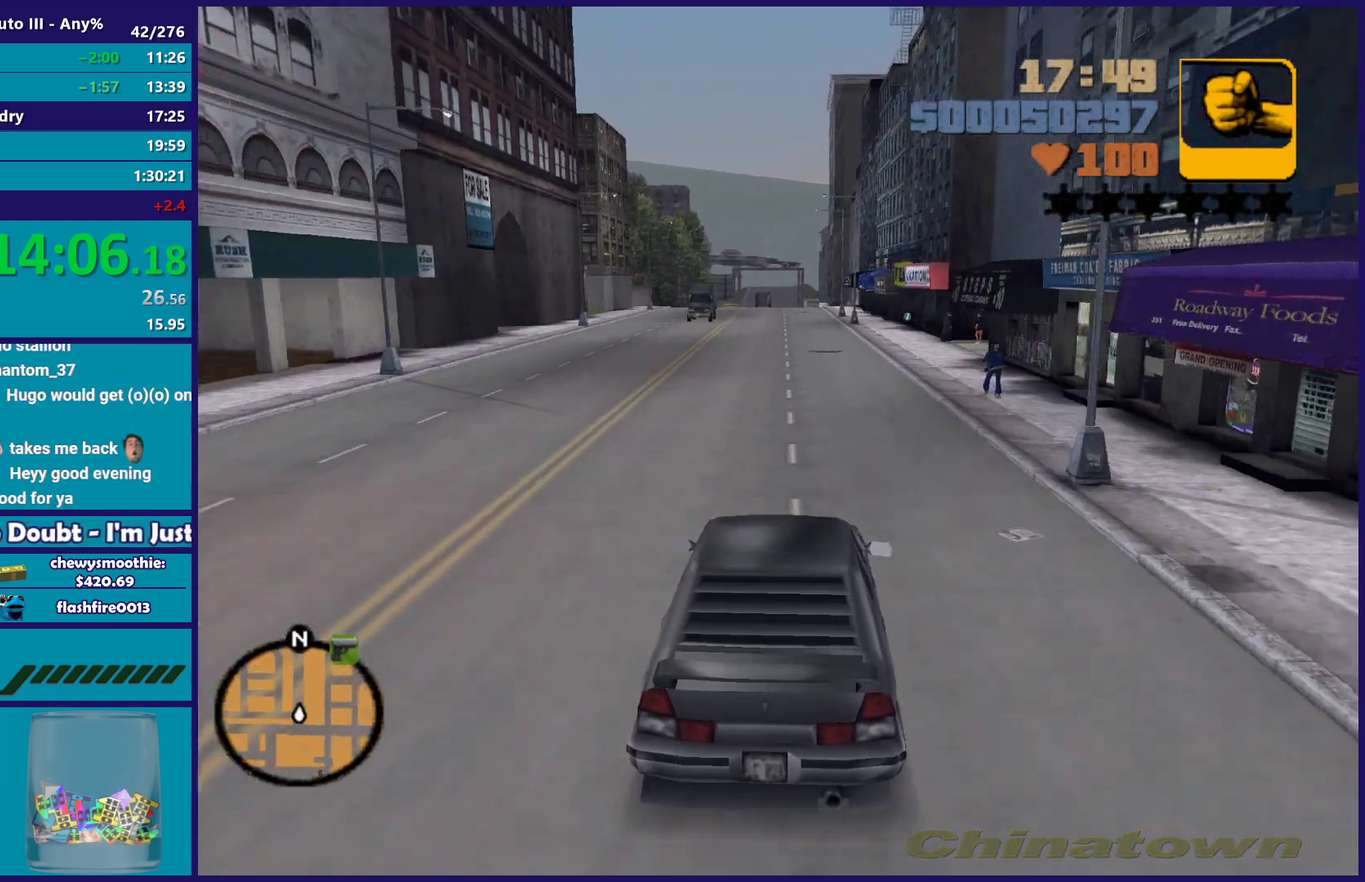
{"buttons": ["R2"], "left_stick": "center", "right_stick": "center", "events": [[17, "left_stick", "down-right"], [100, "left_stick", "center"], [383, "left_stick", "down-right"], [467, "left_stick", "center"]]}
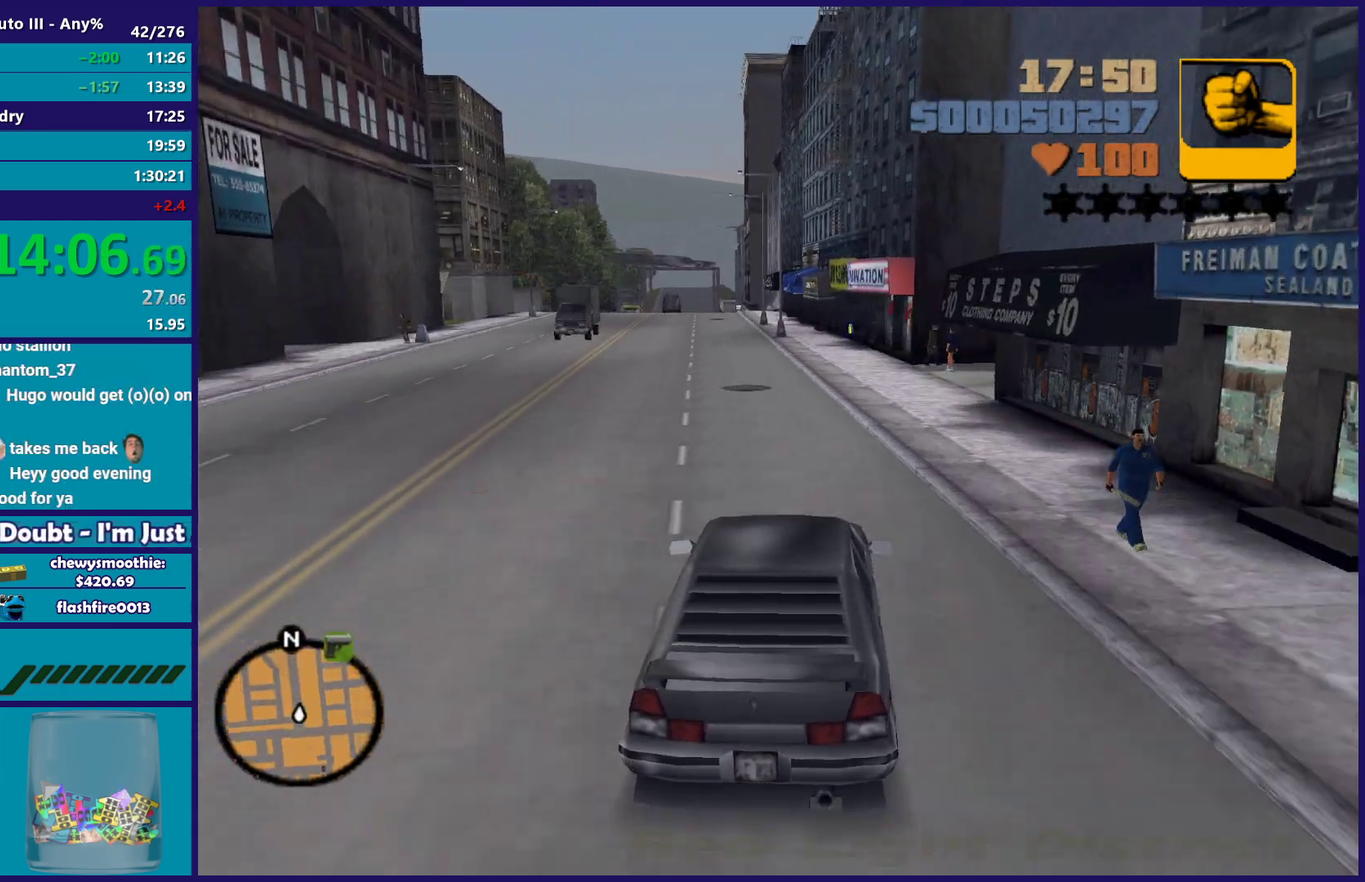
{"buttons": ["A"], "left_stick": "left", "right_stick": "center", "events": [[350, "left_stick", "left"], [400, "R2", "up"], [483, "A", "down"]]}
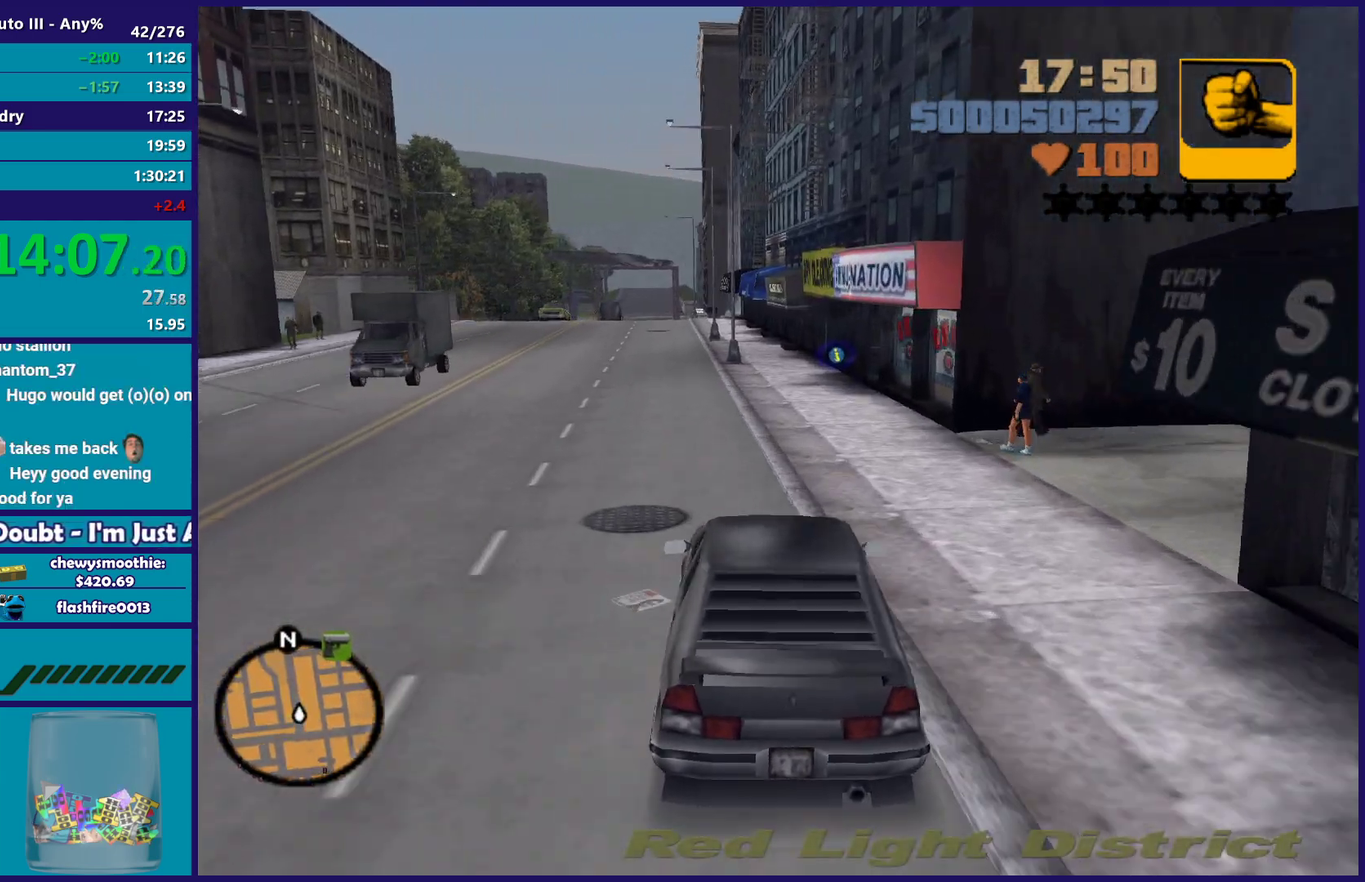
{"buttons": ["A"], "left_stick": "down-left", "right_stick": "center", "events": [[267, "left_stick", "down-left"], [367, "left_stick", "left"], [500, "left_stick", "down-left"]]}
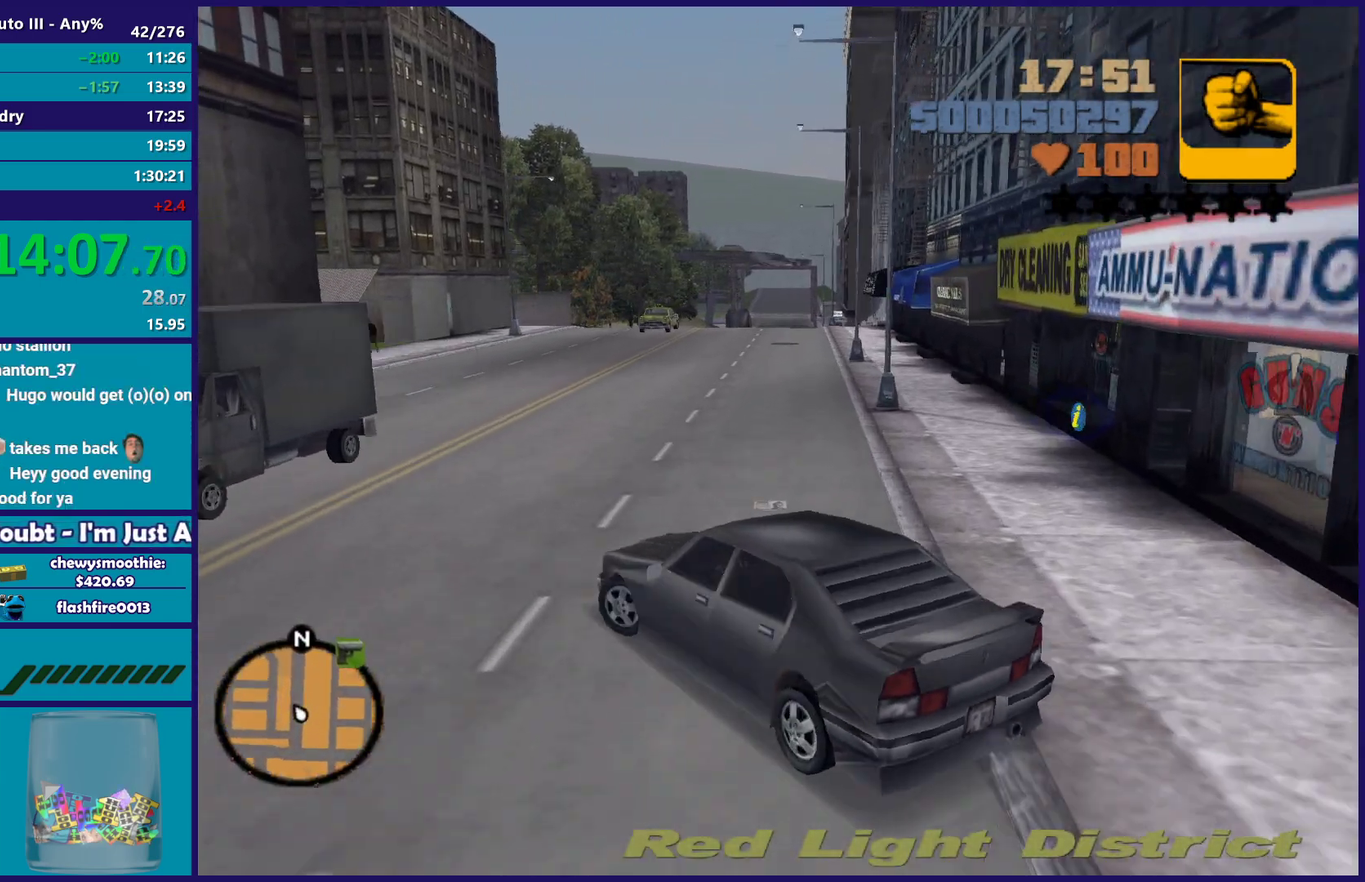
{"buttons": ["A", "L2"], "left_stick": "down-right", "right_stick": "center", "events": [[250, "L2", "down"], [250, "left_stick", "down"], [367, "left_stick", "down-right"]]}
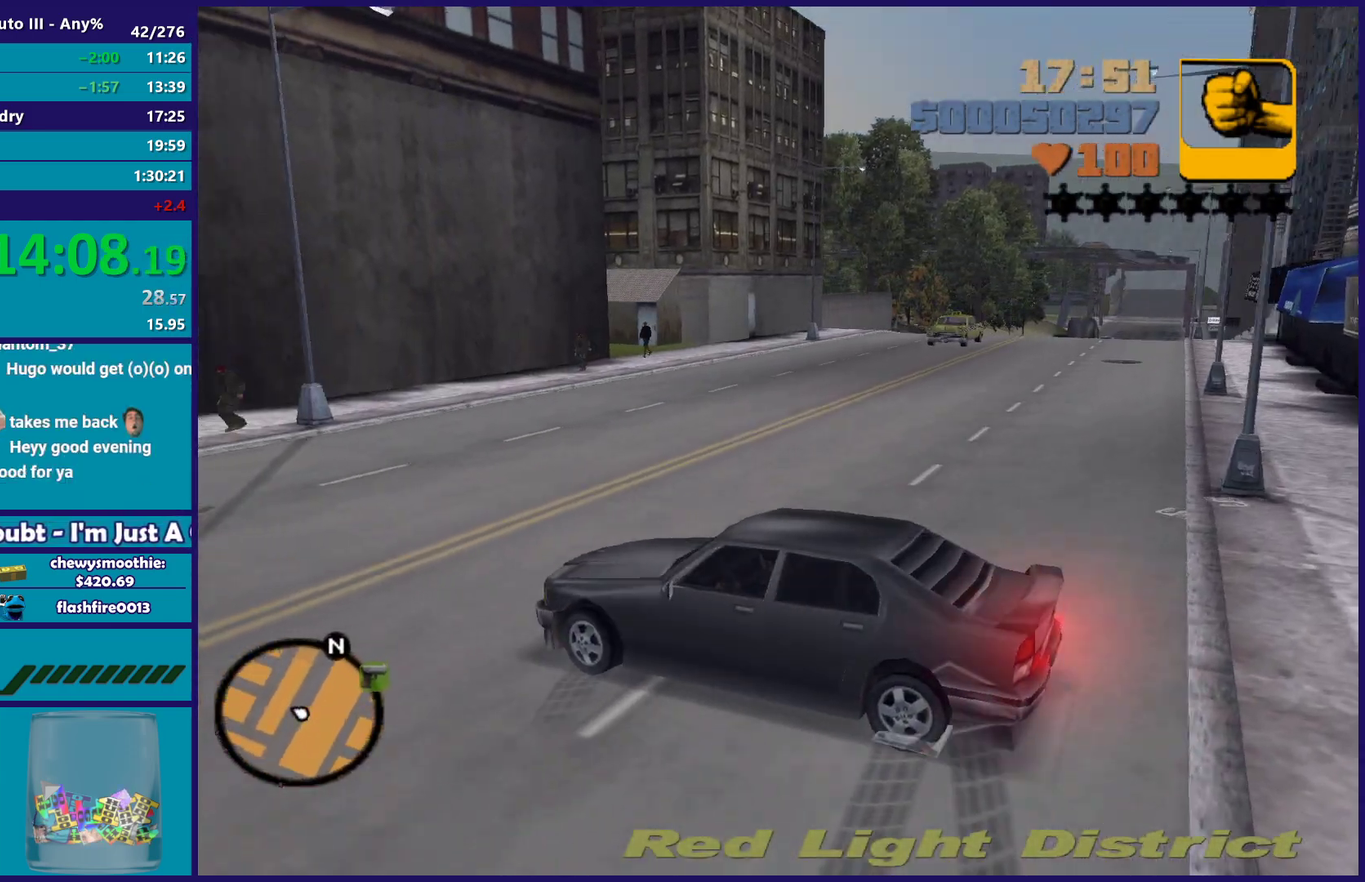
{"buttons": ["Y"], "left_stick": "down", "right_stick": "center", "events": [[17, "A", "up"], [100, "left_stick", "center"], [133, "Y", "down"], [217, "Y", "up"], [283, "left_stick", "down"], [300, "L2", "up"], [300, "Y", "down"]]}
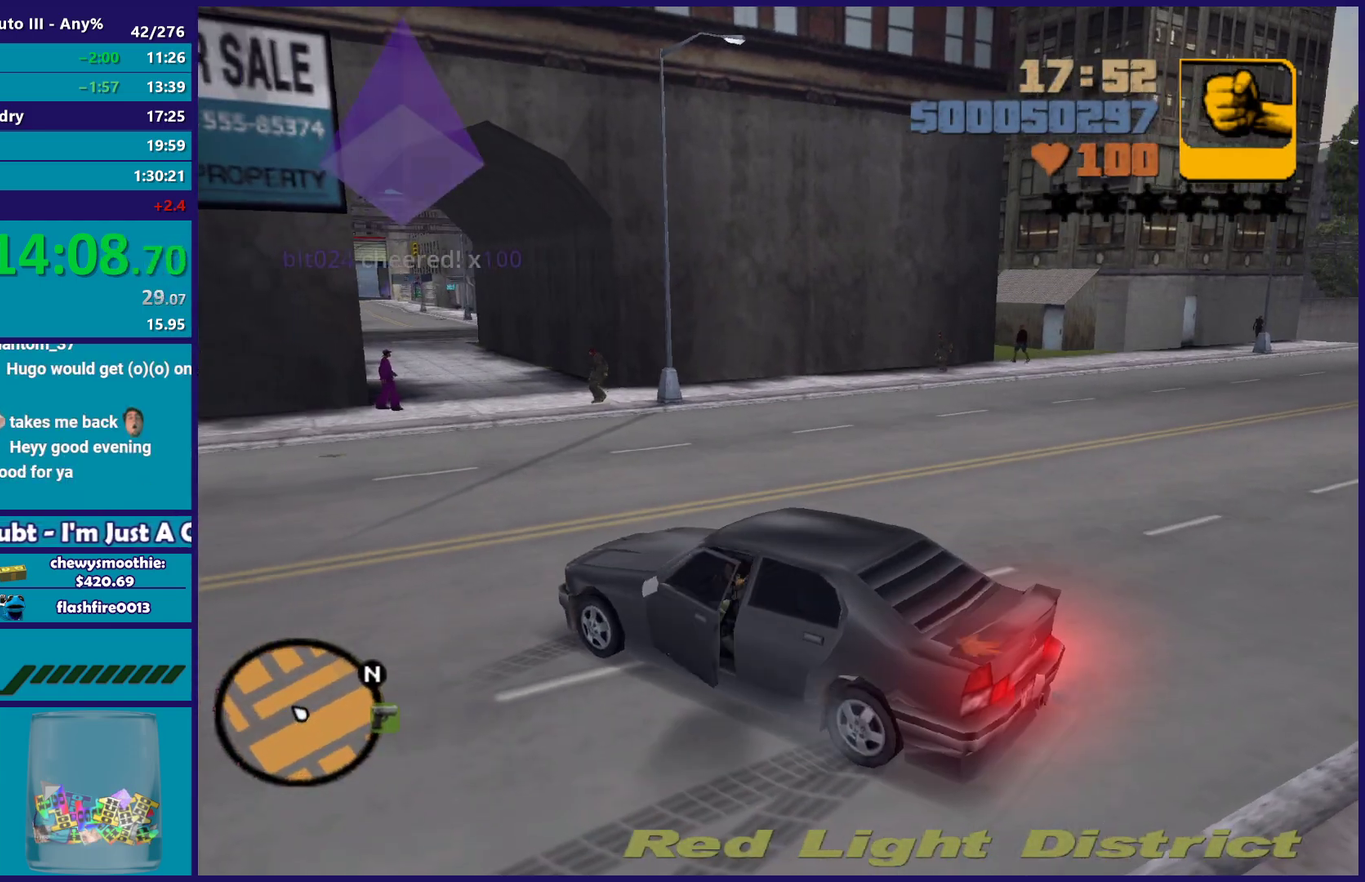
{"buttons": [], "left_stick": "down-right", "right_stick": "center", "events": [[33, "Y", "up"], [167, "A", "down"], [283, "left_stick", "down-right"], [317, "A", "up"], [383, "A", "down"], [500, "A", "up"]]}
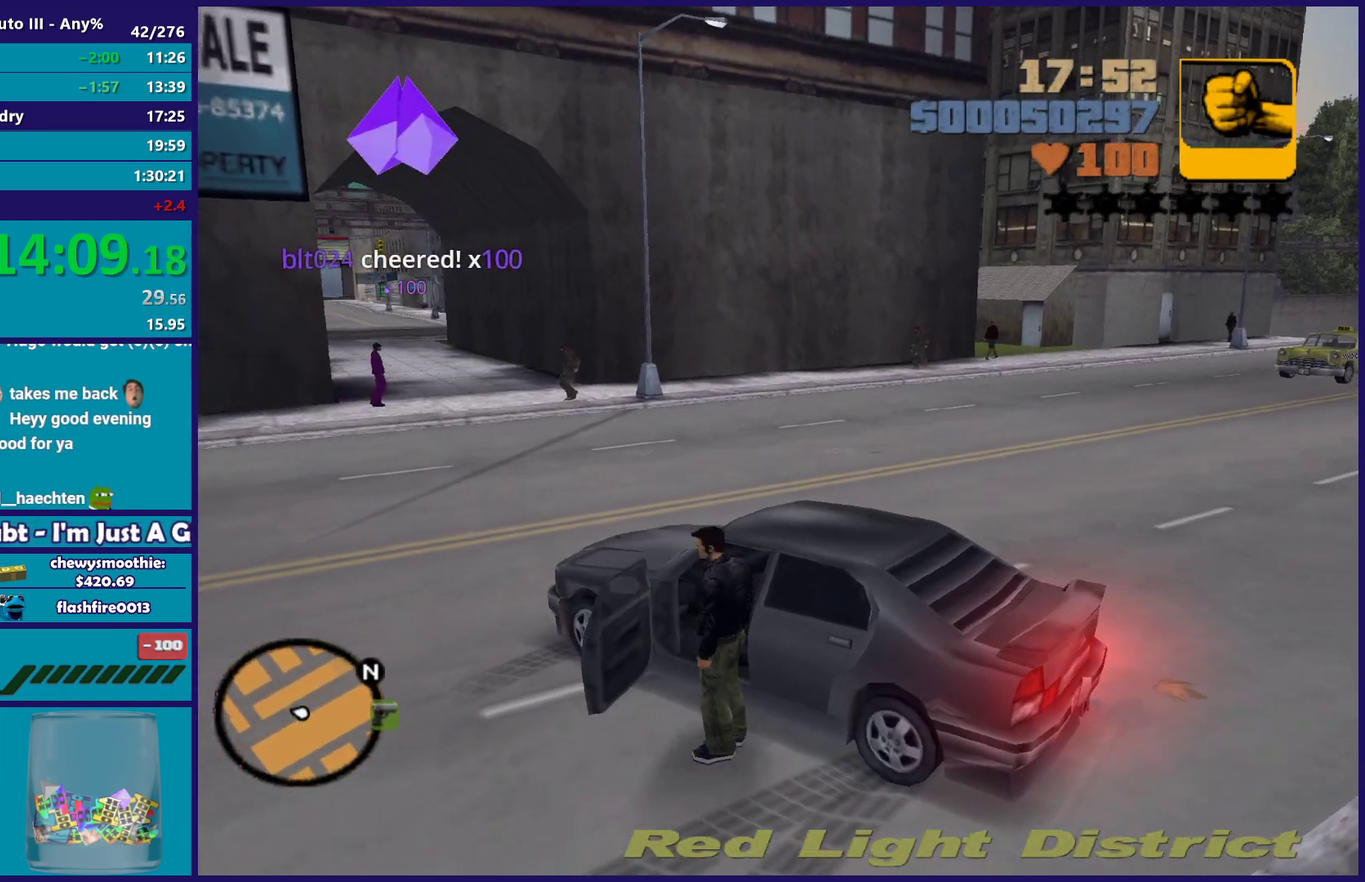
{"buttons": [], "left_stick": "right", "right_stick": "center", "events": [[67, "A", "down"], [217, "A", "up"], [300, "A", "down"], [350, "left_stick", "right"], [433, "A", "up"]]}
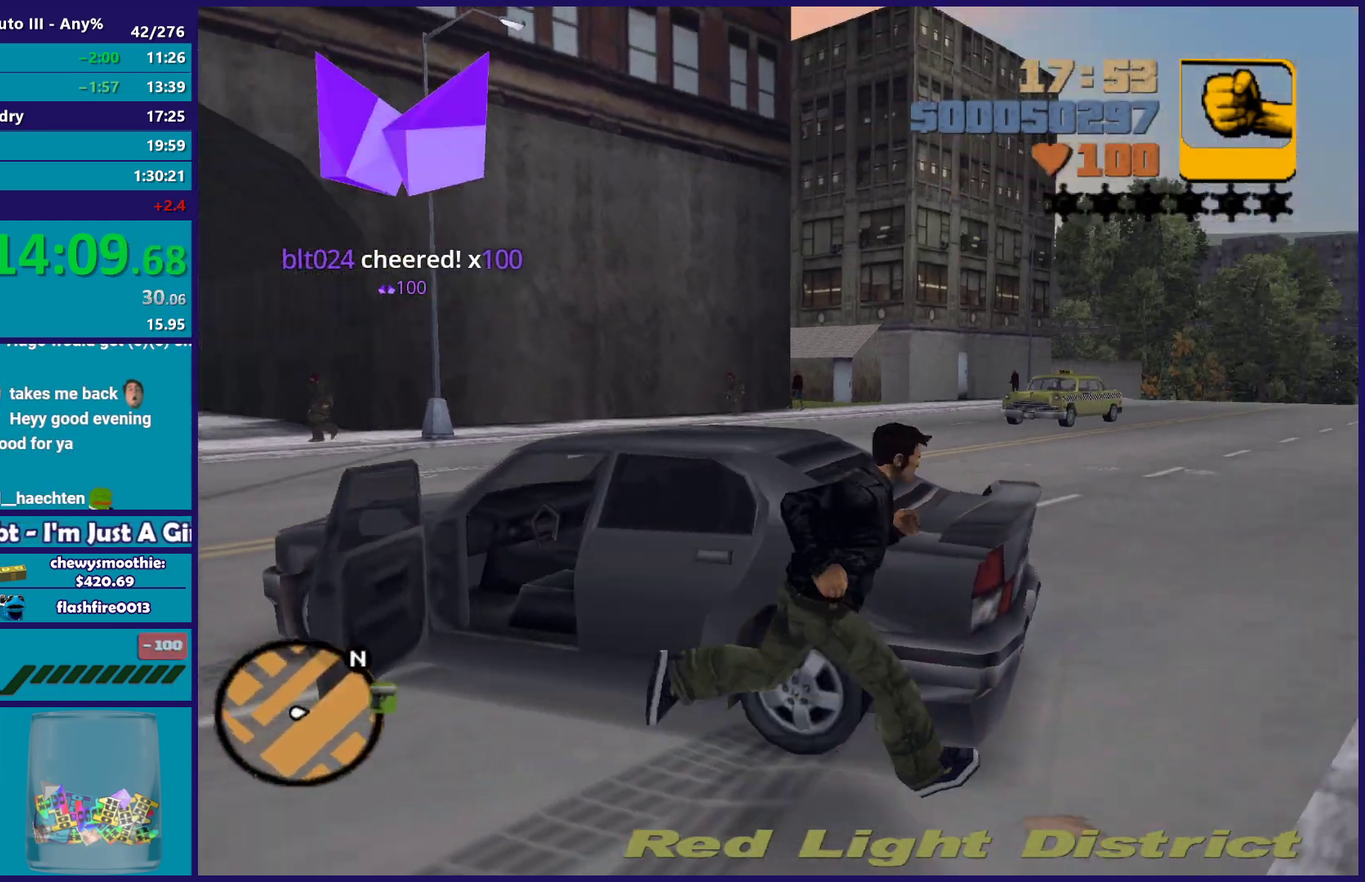
{"buttons": ["A"], "left_stick": "up-right", "right_stick": "center", "events": [[17, "A", "down"], [133, "A", "up"], [183, "A", "down"], [333, "A", "up"], [417, "A", "down"], [467, "left_stick", "up-right"]]}
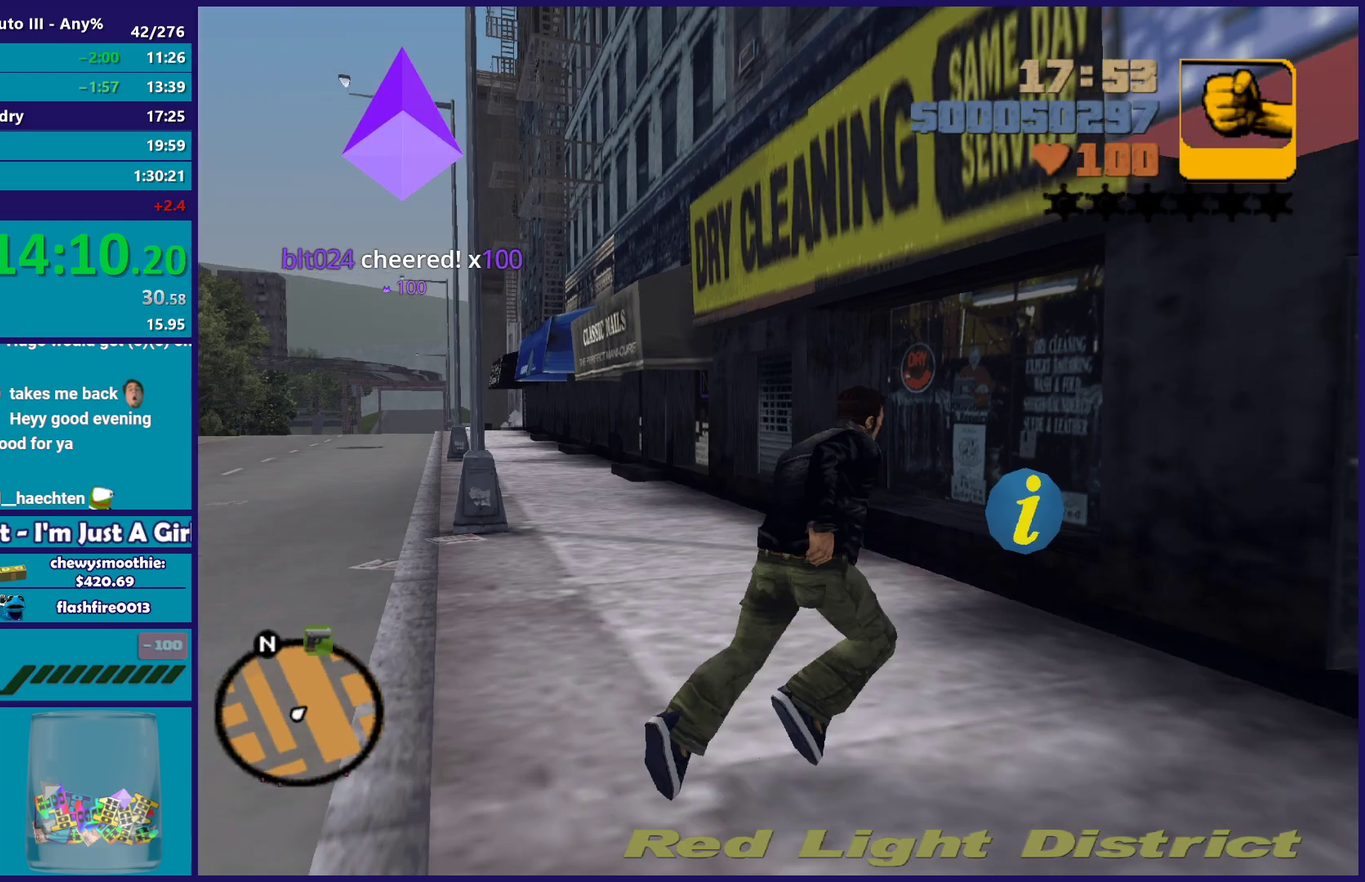
{"buttons": [], "left_stick": "up-right", "right_stick": "center", "events": [[50, "A", "up"], [100, "left_stick", "up"], [133, "A", "down"], [267, "A", "up"], [367, "A", "down"], [483, "A", "up"], [500, "left_stick", "up-right"]]}
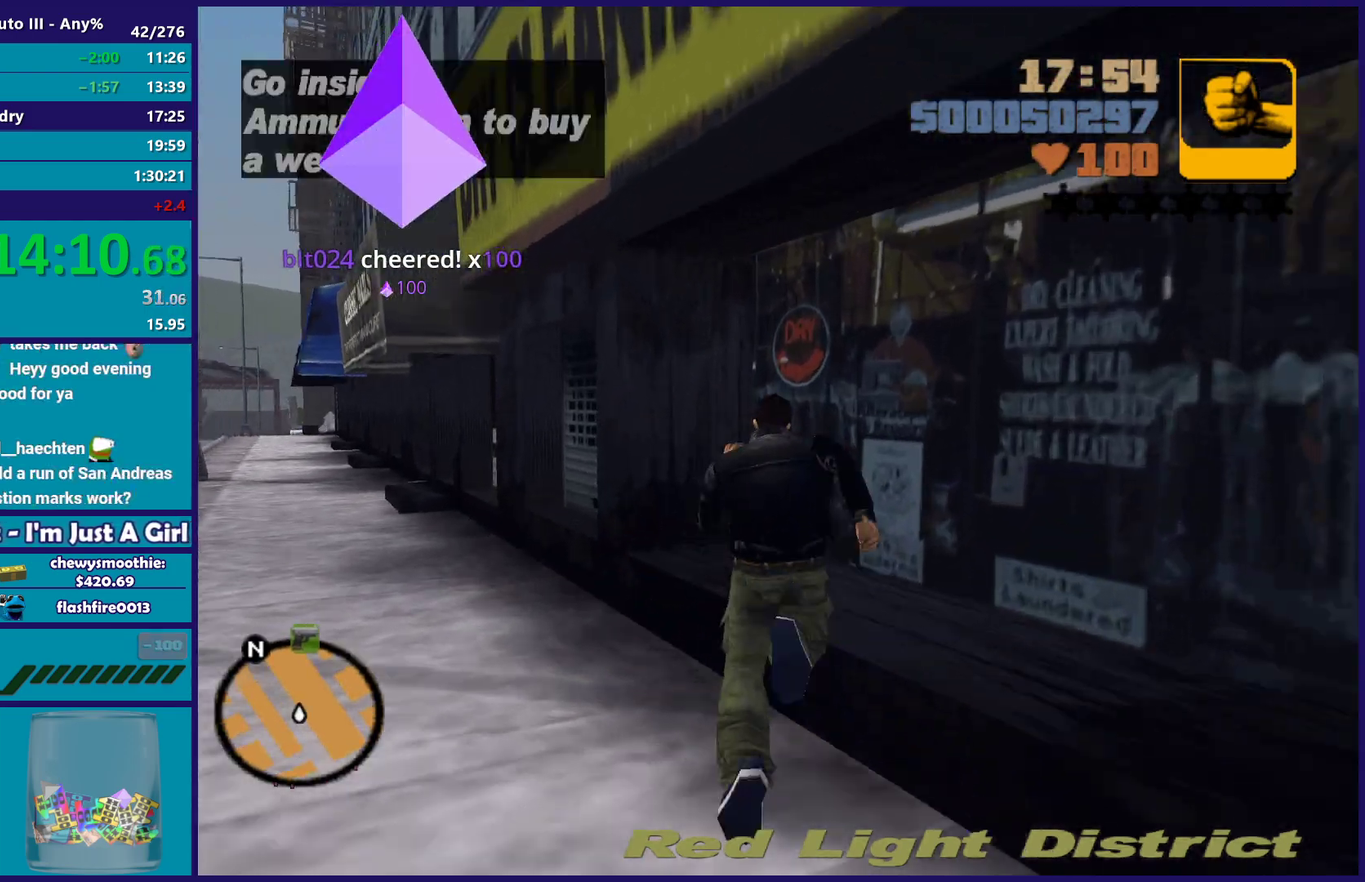
{"buttons": [], "left_stick": "up-left", "right_stick": "center", "events": [[83, "A", "down"], [167, "left_stick", "right"], [217, "A", "up"], [317, "left_stick", "up"], [383, "left_stick", "up-left"]]}
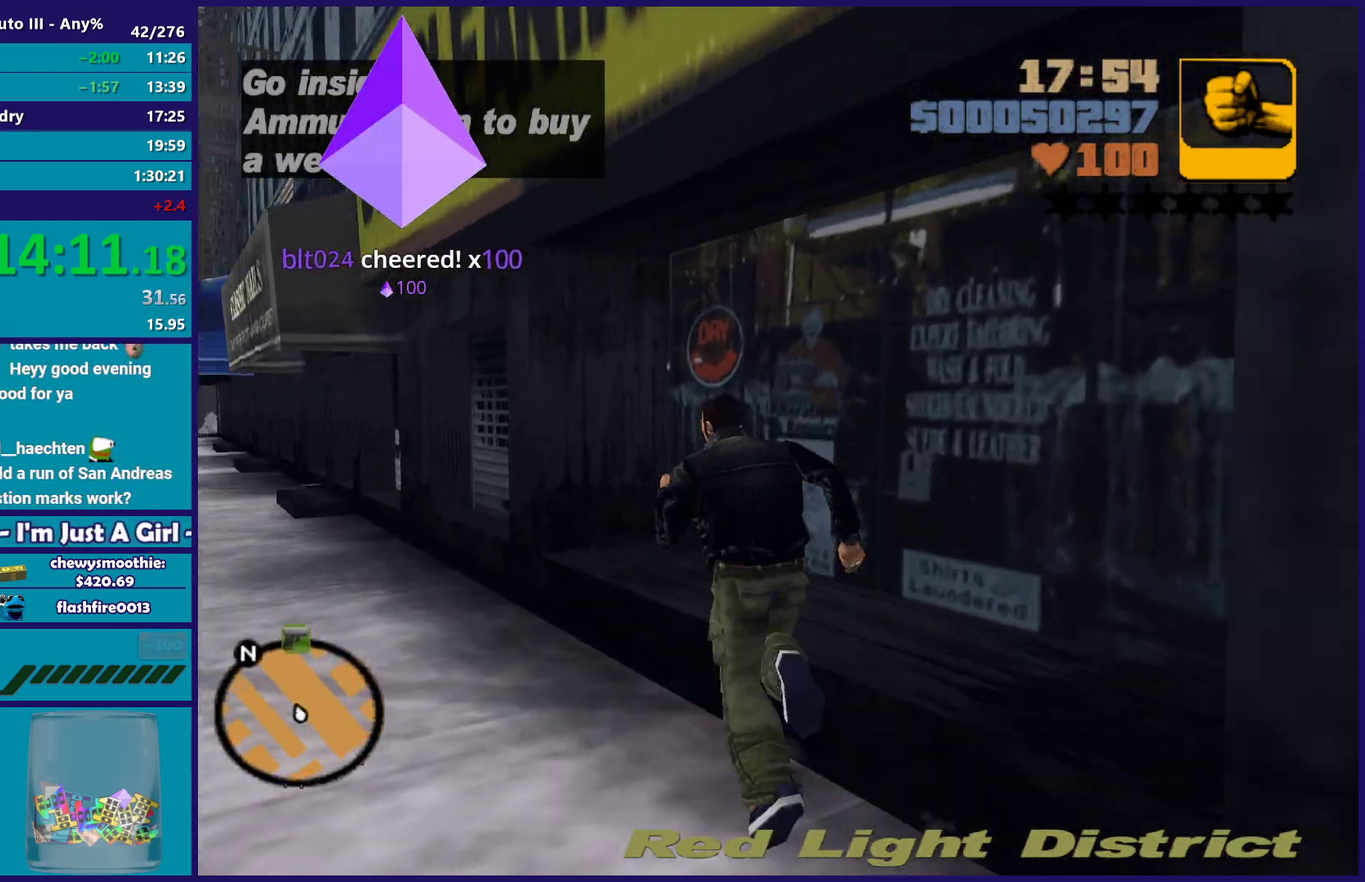
{"buttons": [], "left_stick": "down", "right_stick": "center", "events": [[133, "left_stick", "left"], [183, "left_stick", "down-left"], [233, "A", "down"], [367, "left_stick", "down"], [383, "A", "up"]]}
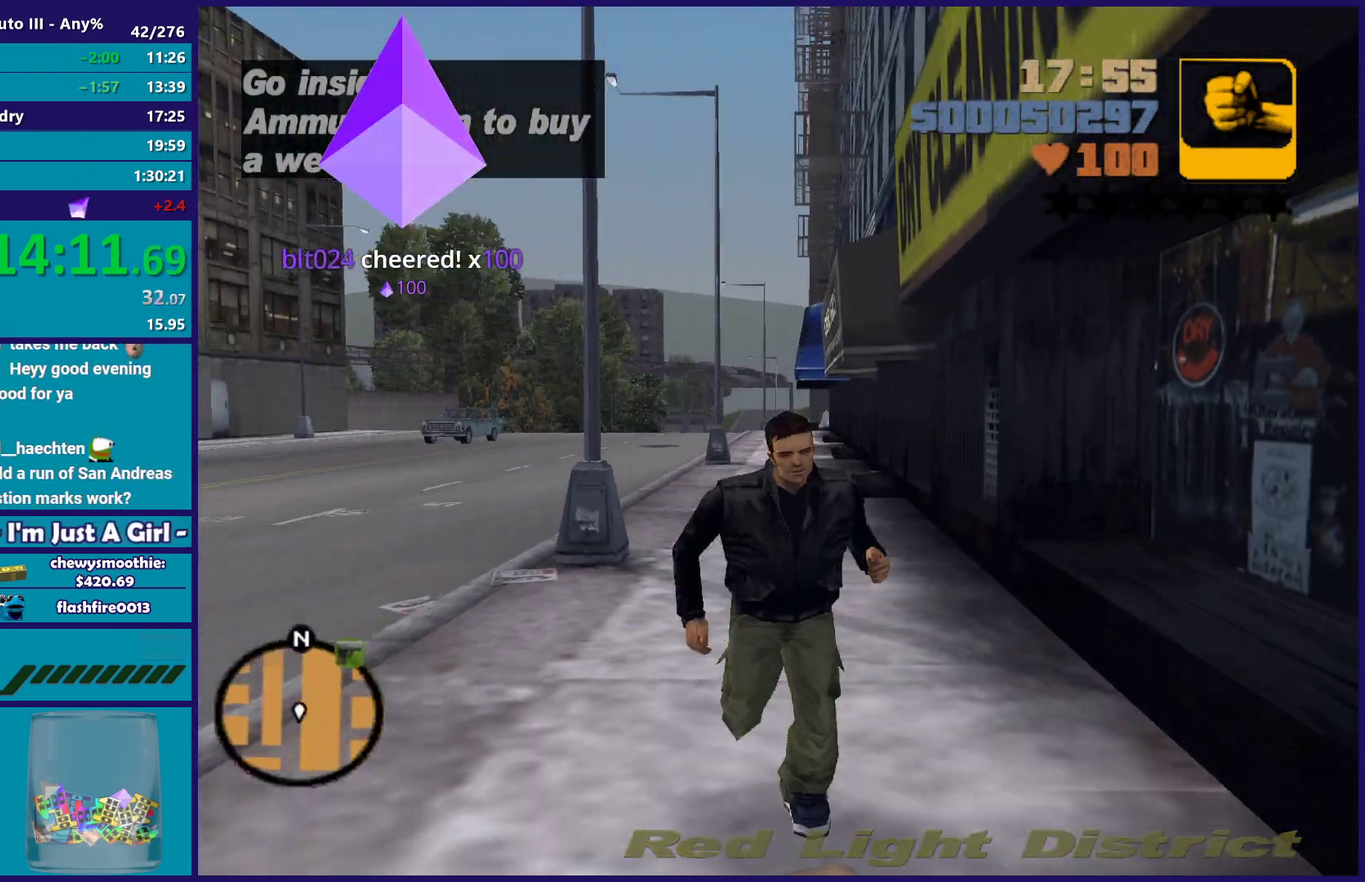
{"buttons": ["A"], "left_stick": "right", "right_stick": "center", "events": [[200, "left_stick", "down-right"], [367, "A", "down"], [450, "left_stick", "right"]]}
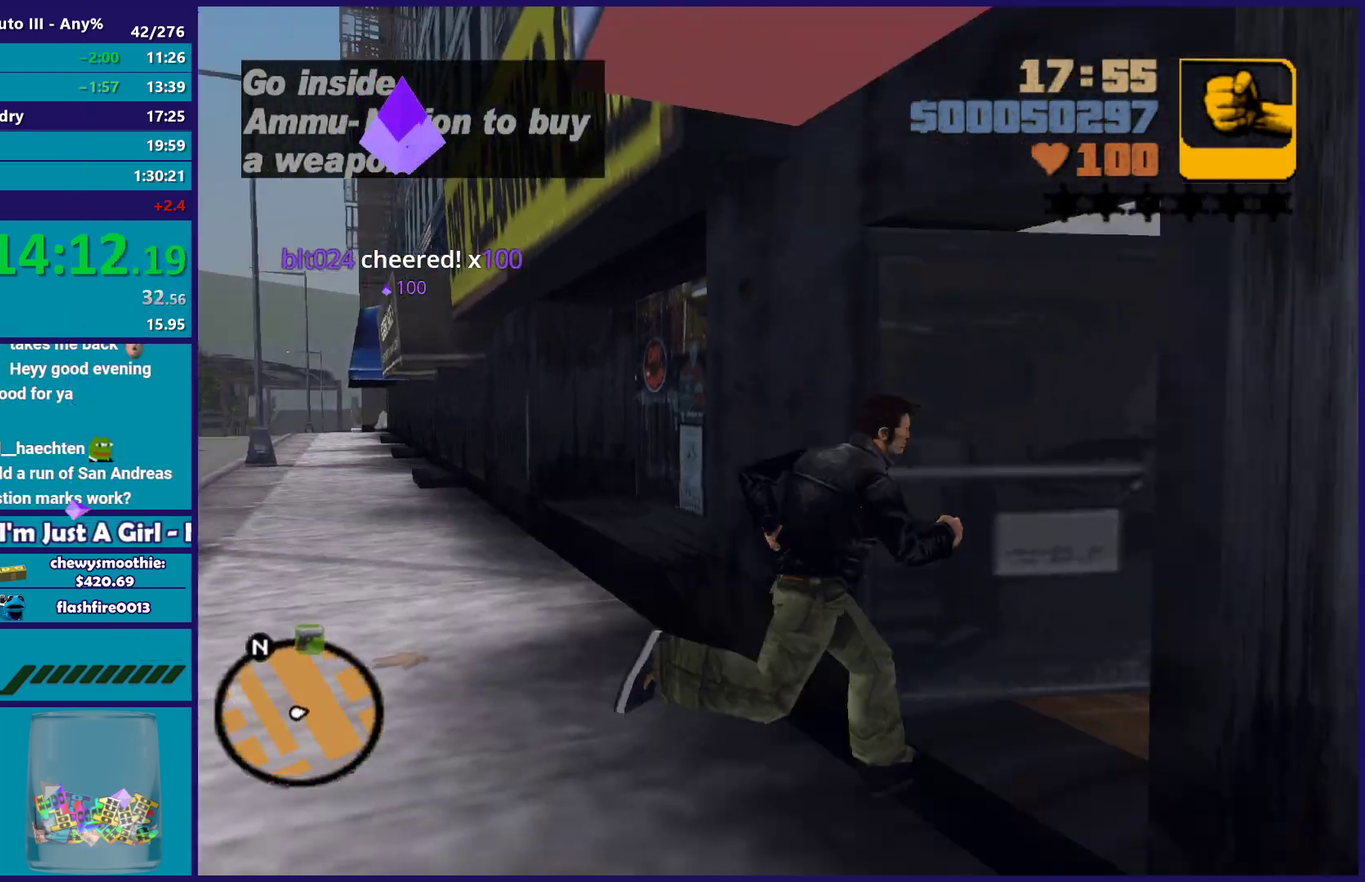
{"buttons": [], "left_stick": "up-right", "right_stick": "center", "events": [[33, "A", "up"], [117, "A", "down"], [167, "left_stick", "up-right"], [267, "A", "up"], [333, "A", "down"], [483, "A", "up"]]}
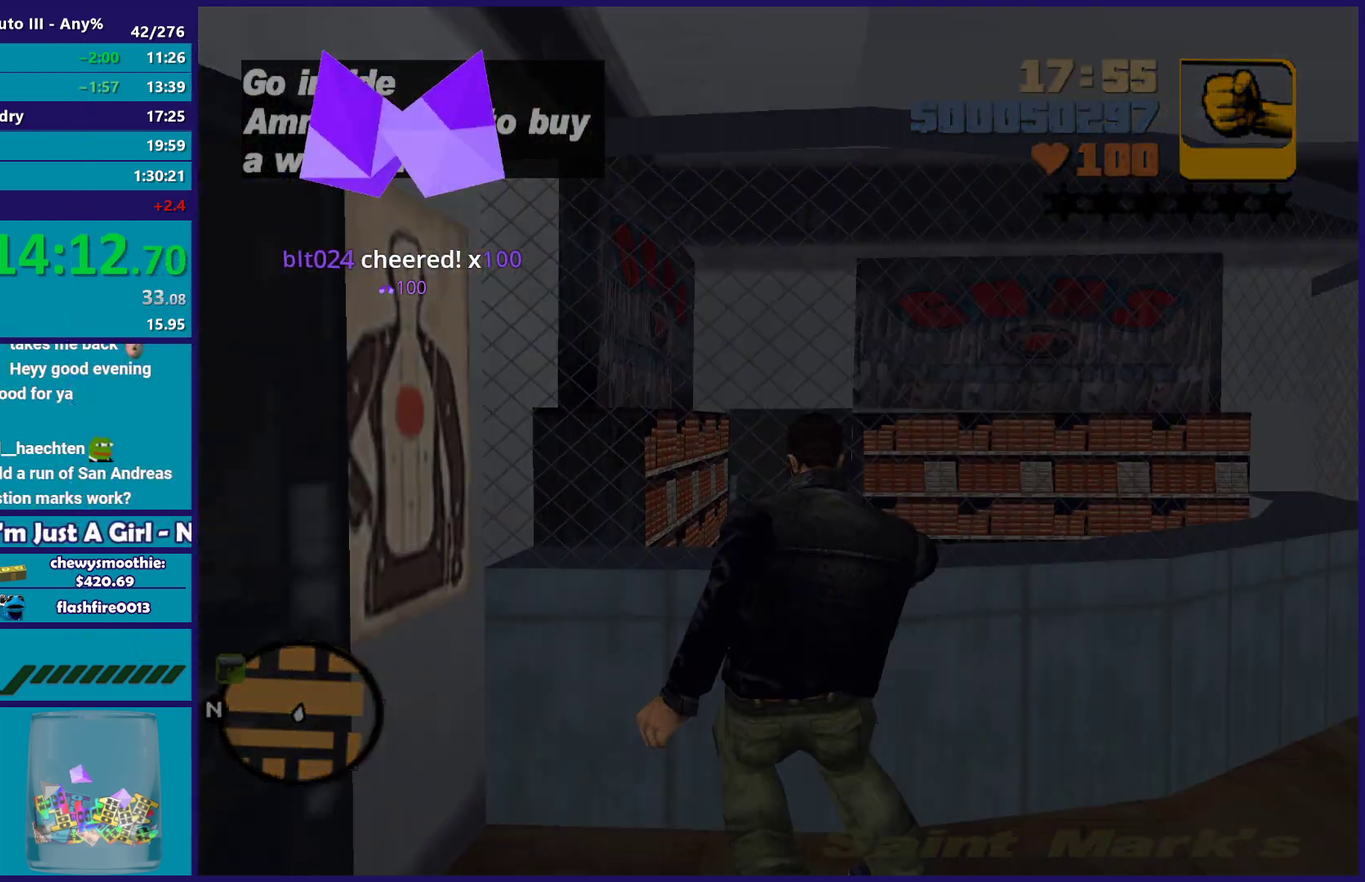
{"buttons": [], "left_stick": "down", "right_stick": "center", "events": [[33, "left_stick", "center"], [83, "A", "down"], [217, "left_stick", "down-right"], [250, "A", "up"], [317, "A", "down"], [433, "left_stick", "down"], [450, "A", "up"]]}
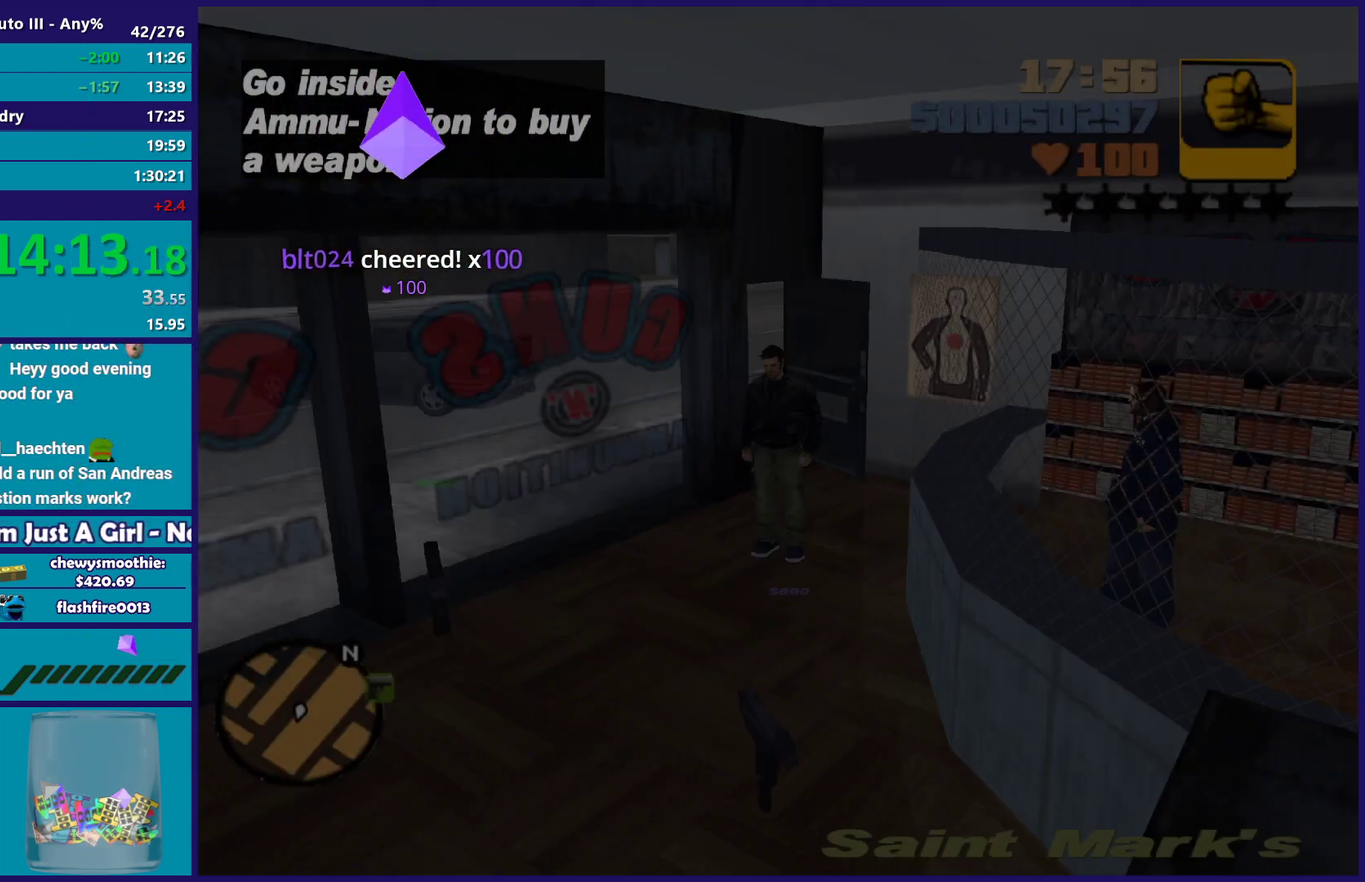
{"buttons": ["A"], "left_stick": "down", "right_stick": "center", "events": [[17, "A", "down"], [167, "A", "up"], [250, "A", "down"], [383, "A", "up"], [467, "A", "down"]]}
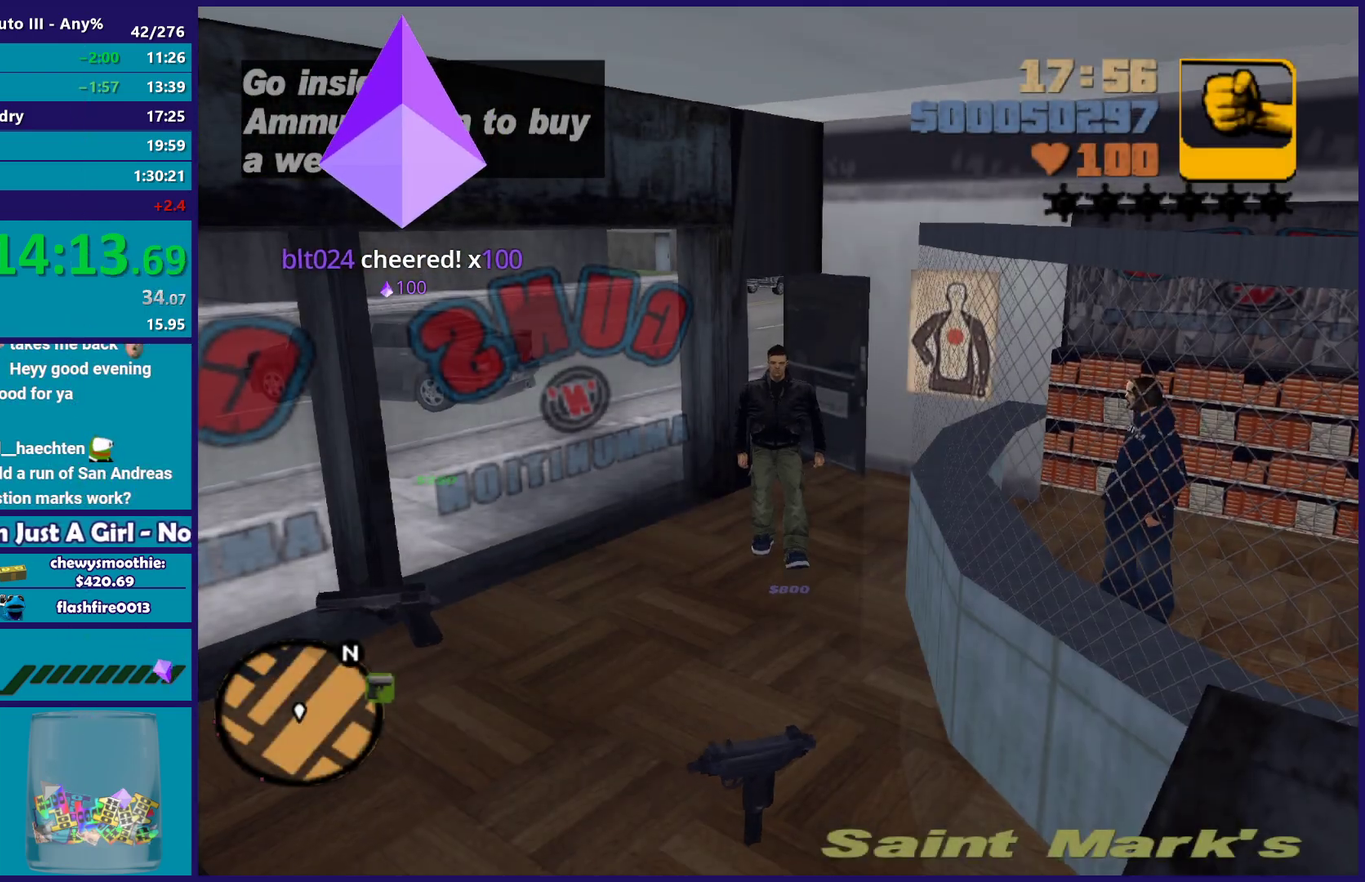
{"buttons": ["A"], "left_stick": "down", "right_stick": "center", "events": [[100, "A", "up"], [200, "A", "down"], [333, "A", "up"], [433, "A", "down"]]}
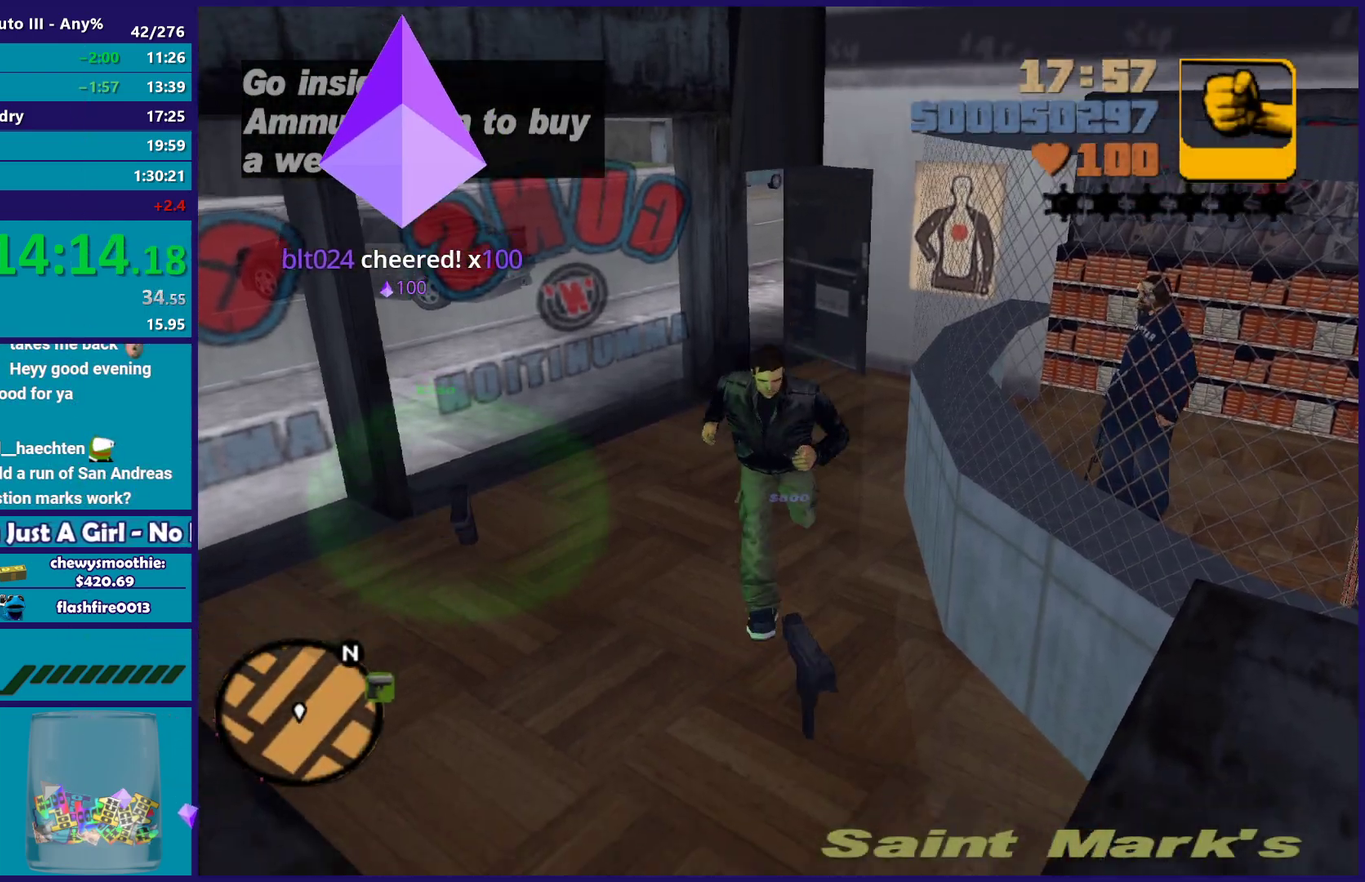
{"buttons": [], "left_stick": "up-left", "right_stick": "center", "events": [[50, "A", "up"], [150, "A", "down"], [233, "left_stick", "down-left"], [283, "A", "up"], [300, "left_stick", "left"], [367, "A", "down"], [367, "left_stick", "down-left"], [417, "left_stick", "left"], [467, "A", "up"], [467, "left_stick", "up-left"]]}
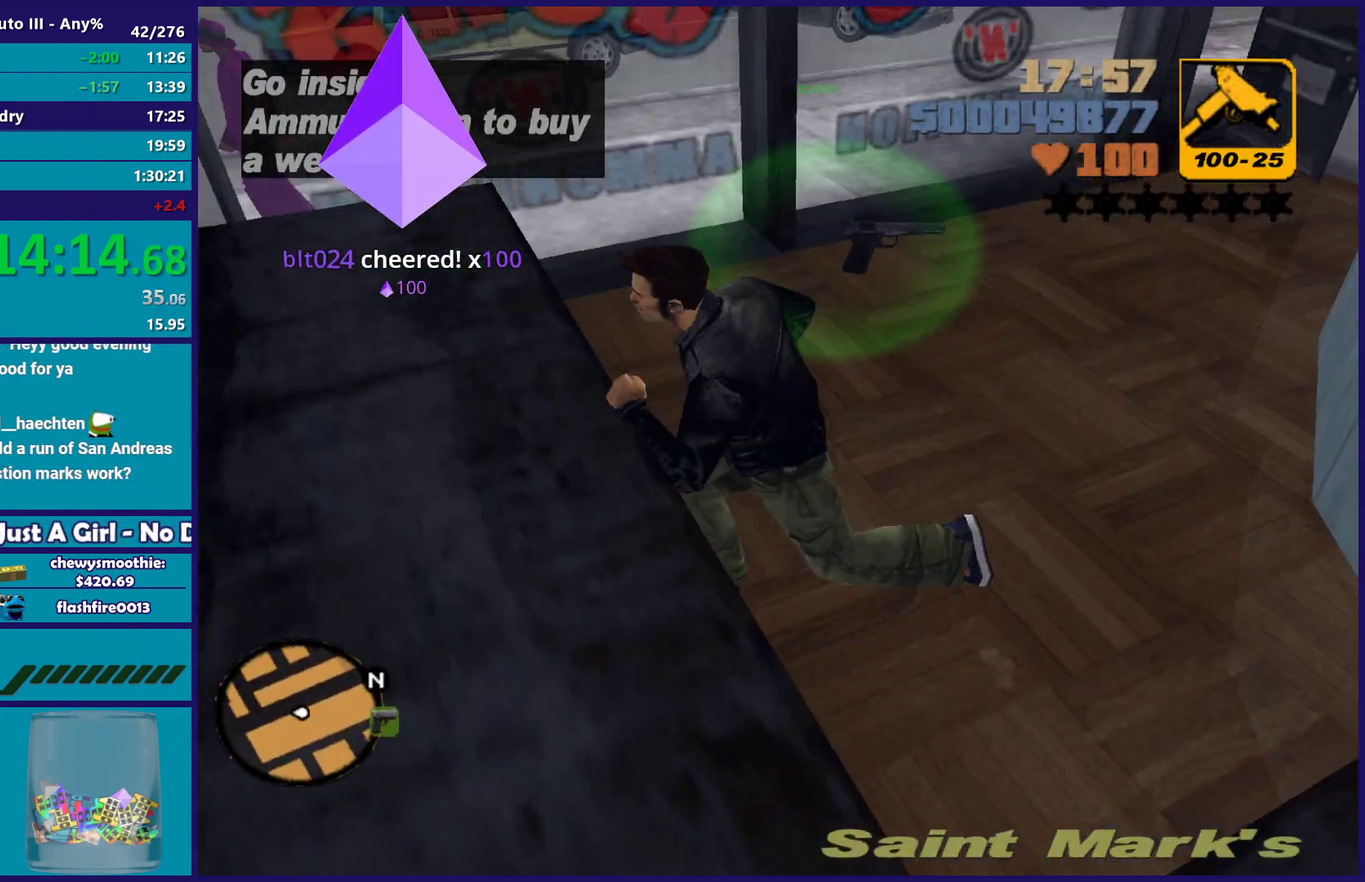
{"buttons": [], "left_stick": "up-right", "right_stick": "center", "events": [[33, "A", "down"], [33, "left_stick", "up"], [100, "left_stick", "up-right"], [183, "A", "up"], [300, "A", "down"], [383, "left_stick", "right"], [450, "A", "up"], [500, "left_stick", "up-right"]]}
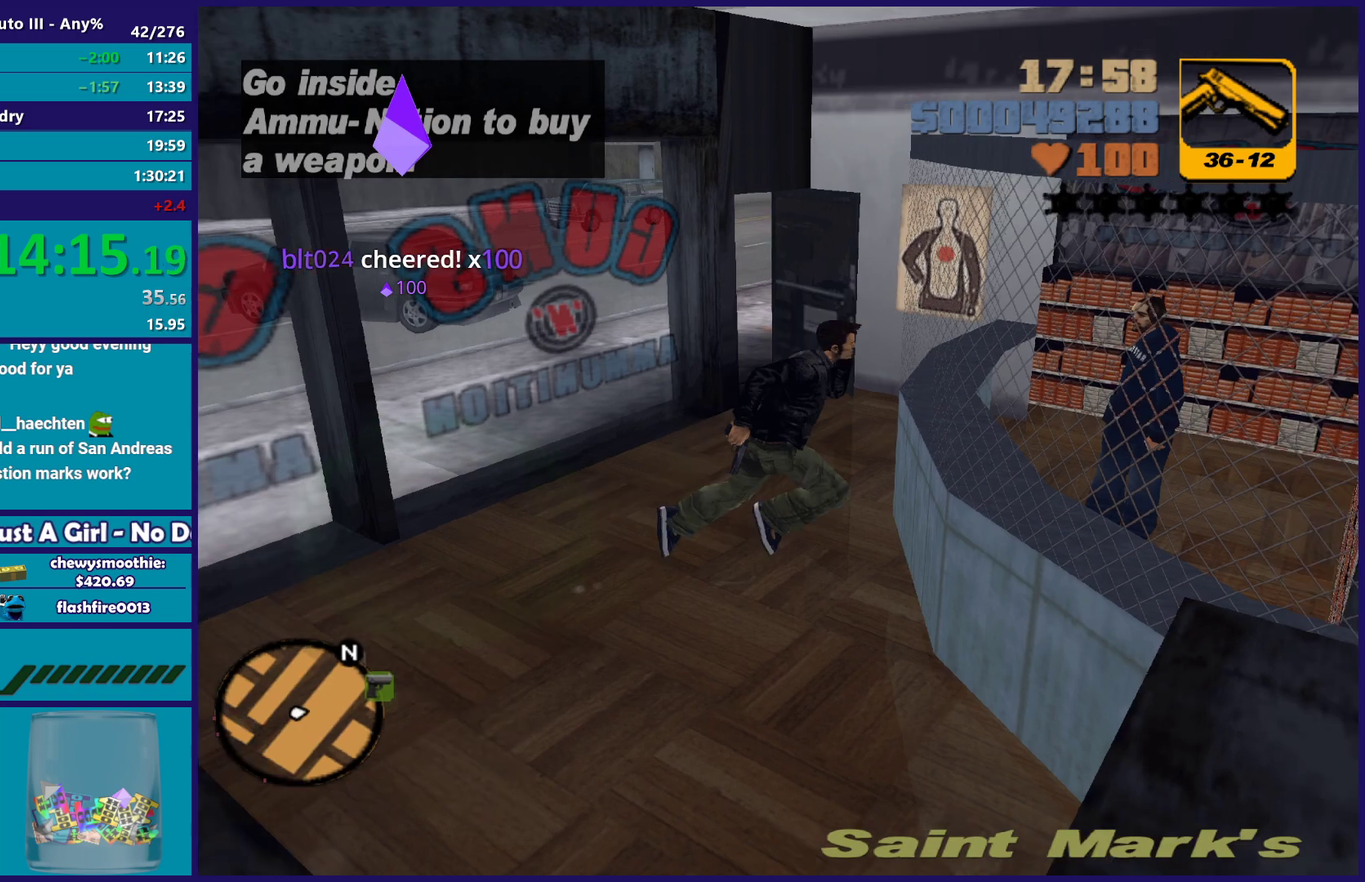
{"buttons": [], "left_stick": "center", "right_stick": "center", "events": [[83, "left_stick", "center"]]}
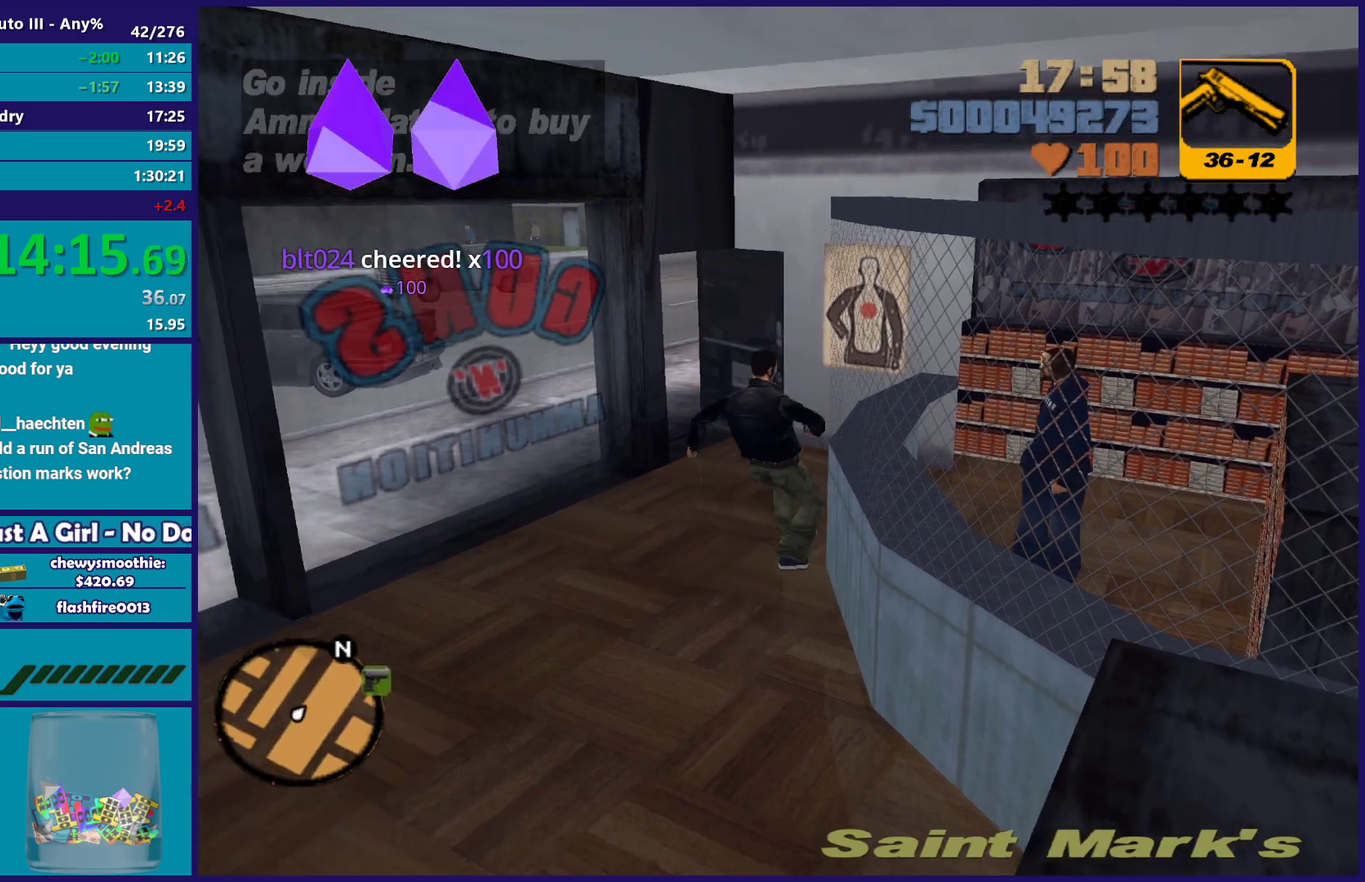
{"buttons": [], "left_stick": "down", "right_stick": "center", "events": [[150, "left_stick", "down"], [267, "left_stick", "center"], [483, "left_stick", "down"]]}
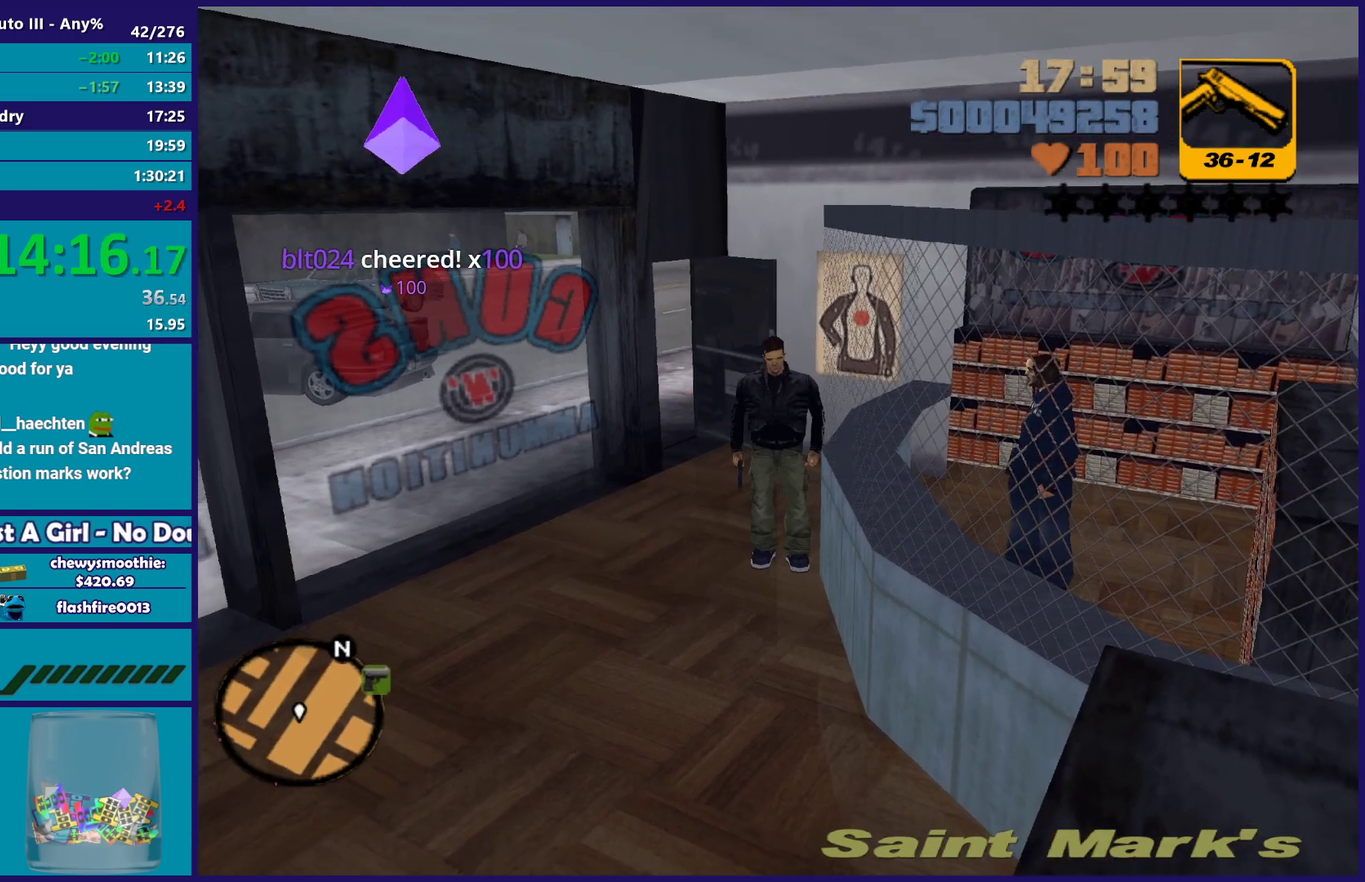
{"buttons": [], "left_stick": "center", "right_stick": "center", "events": [[167, "left_stick", "down-right"], [217, "left_stick", "center"]]}
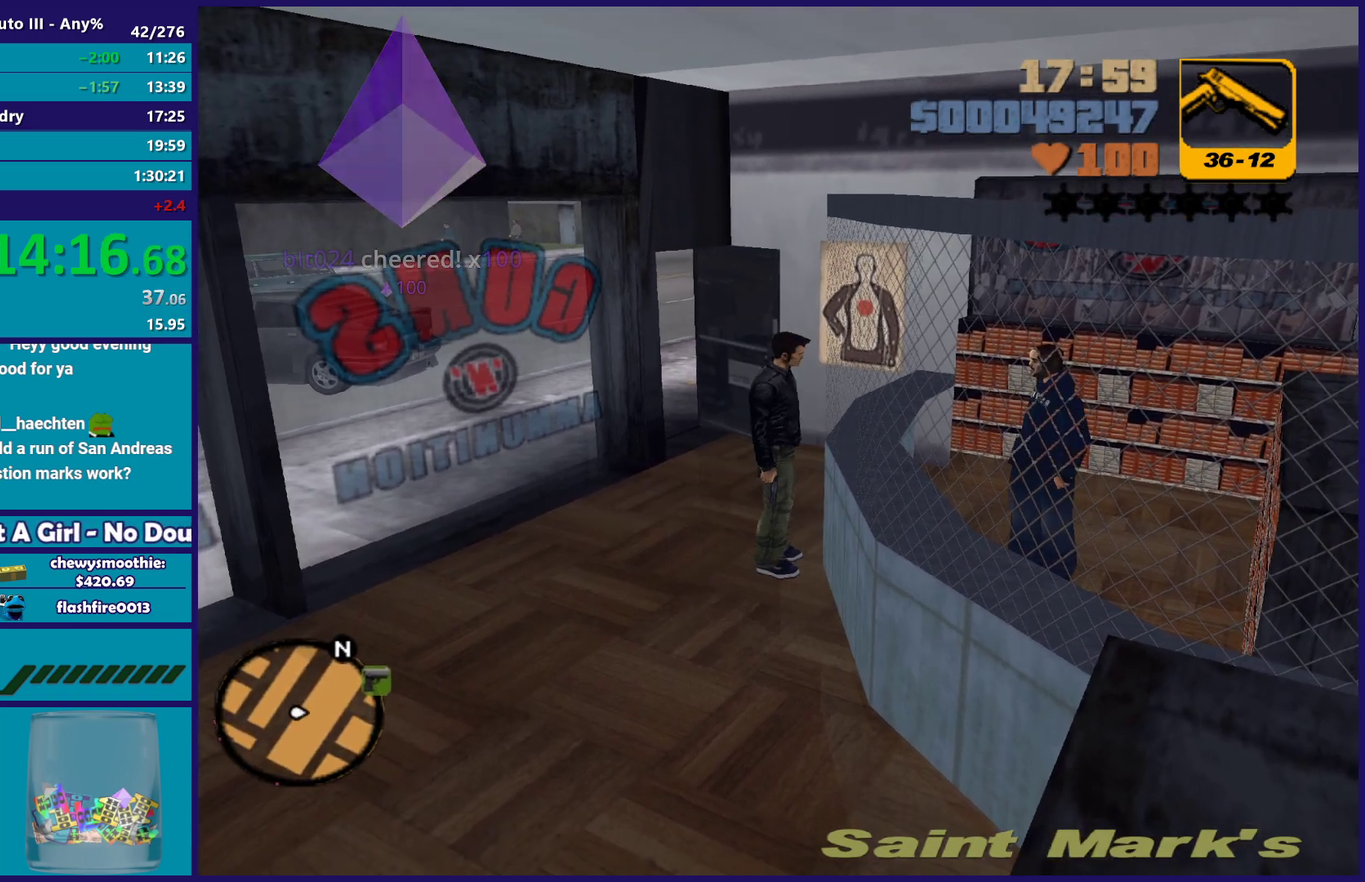
{"buttons": [], "left_stick": "center", "right_stick": "center", "events": []}
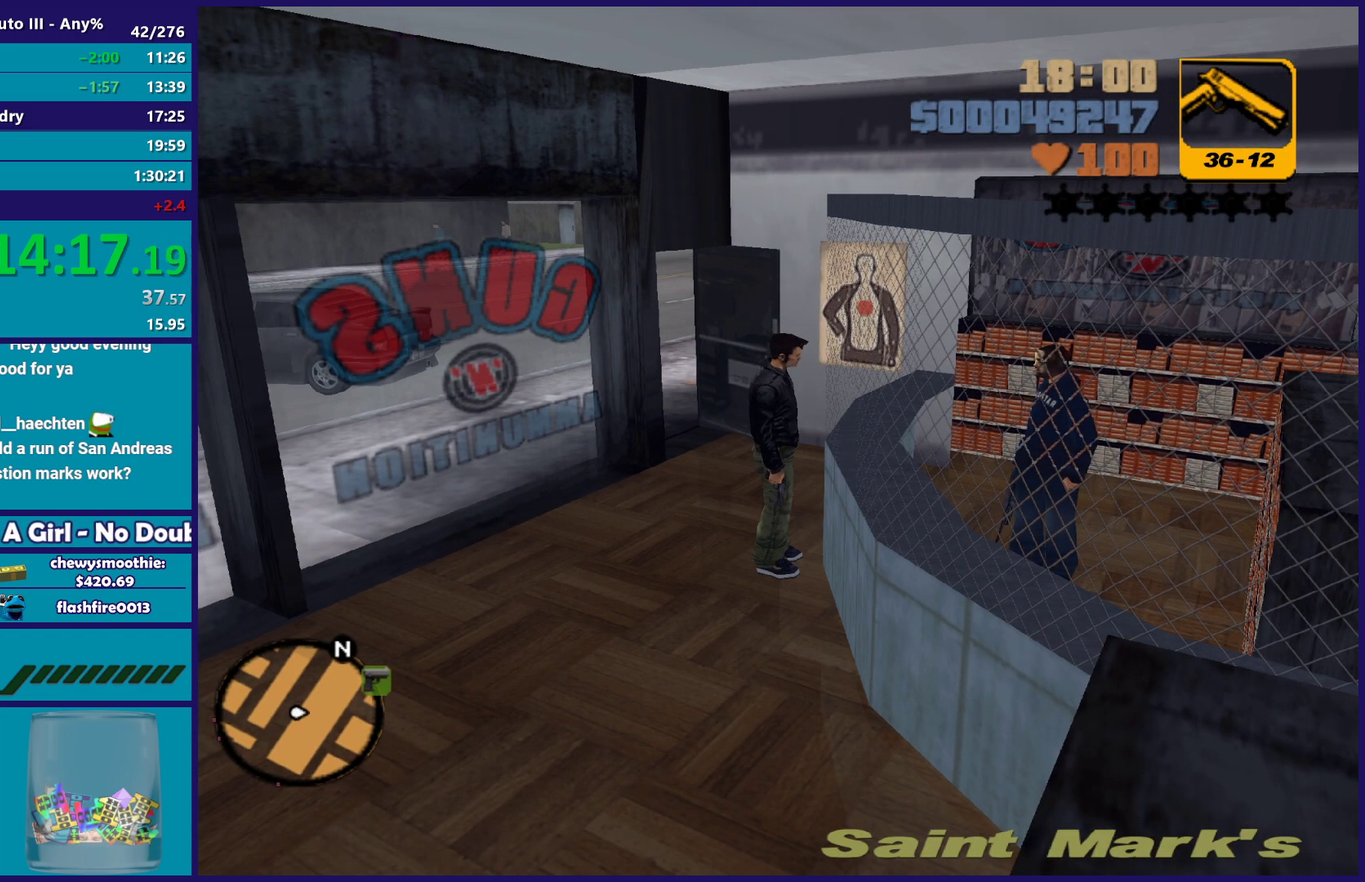
{"buttons": [], "left_stick": "center", "right_stick": "center", "events": []}
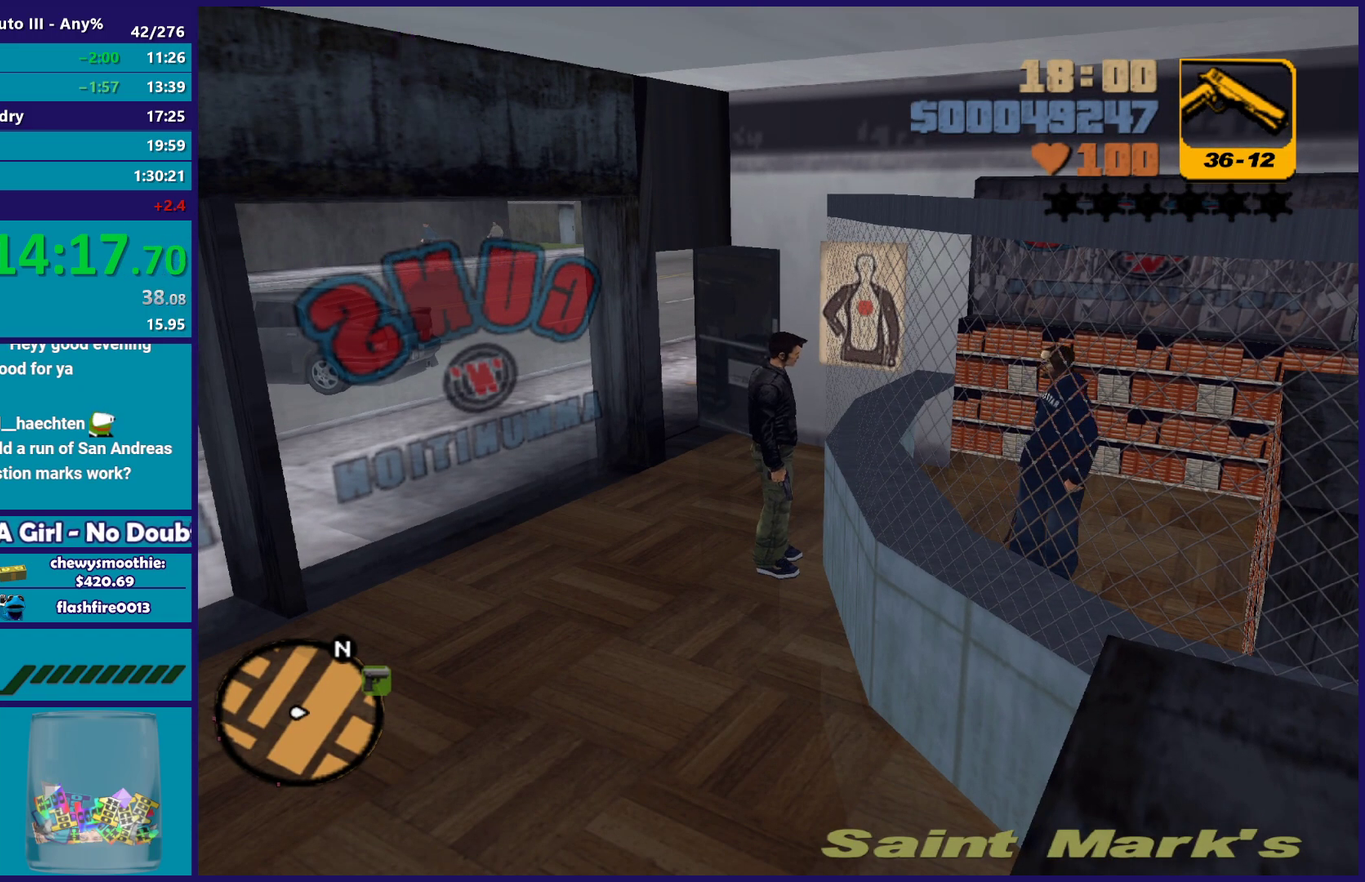
{"buttons": [], "left_stick": "center", "right_stick": "center", "events": []}